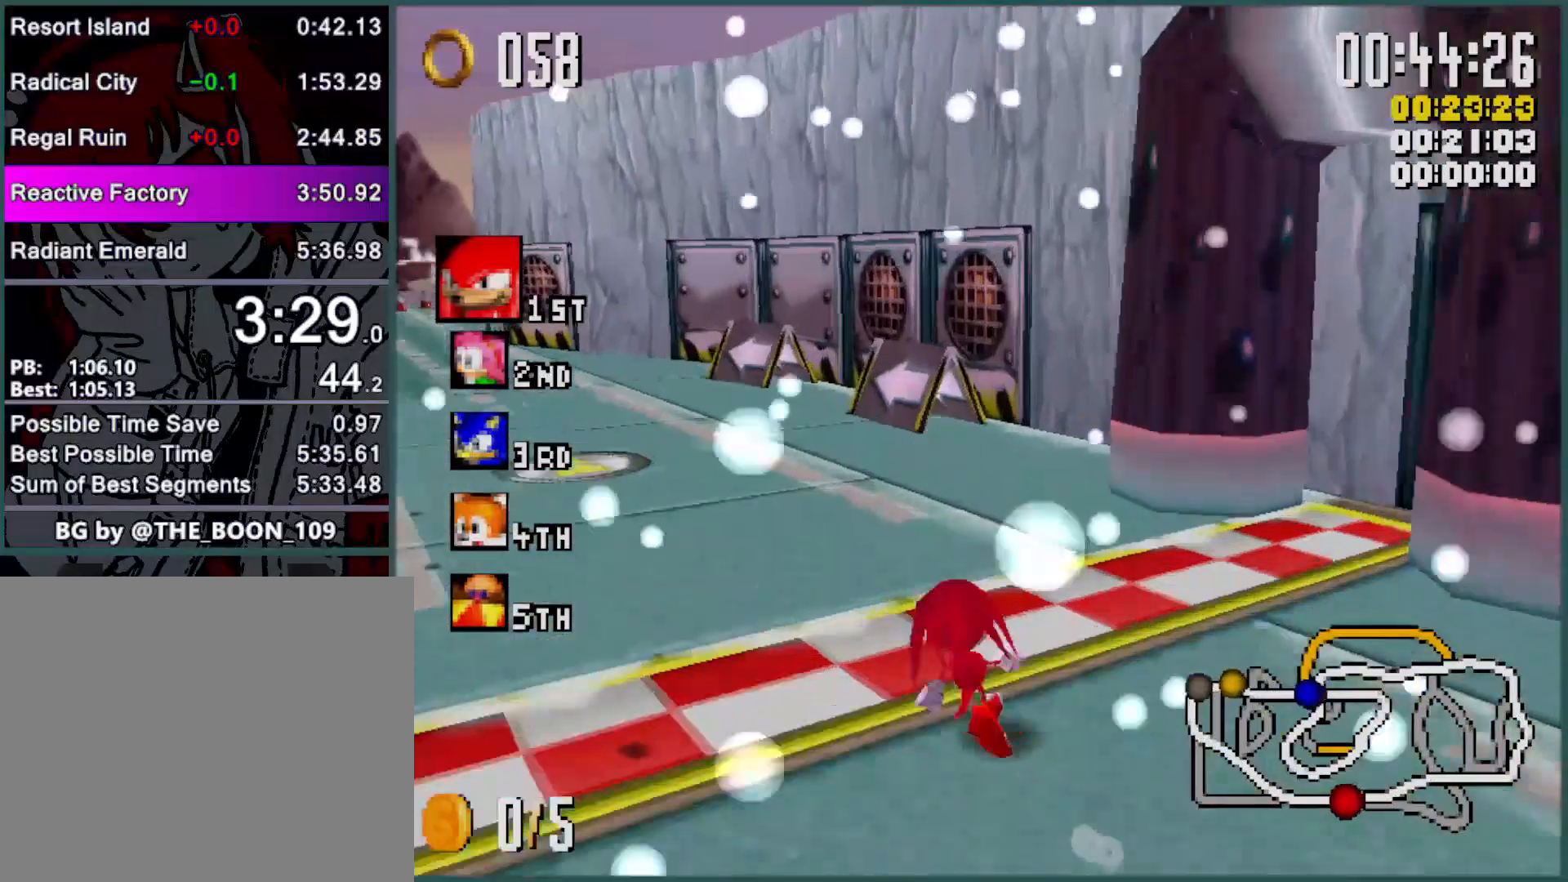
Gameplay with a controller (Xbox layout); each line is a JSON object with the inputs held at the frame after it (dt_ms = milliseconds from this image to that frame). "events" lists button and stick changes between this image and that frame as [ms after this image, input, new state], when the widget could be followed in between. Not read: L3 R3 right_stick.
{"dt_ms": 500, "buttons": ["B", "Y", "L1"], "left_stick": "right", "events": [[133, "left_stick", "center"], [200, "left_stick", "right"], [300, "left_stick", "center"], [366, "left_stick", "right"], [433, "B", "down"]]}
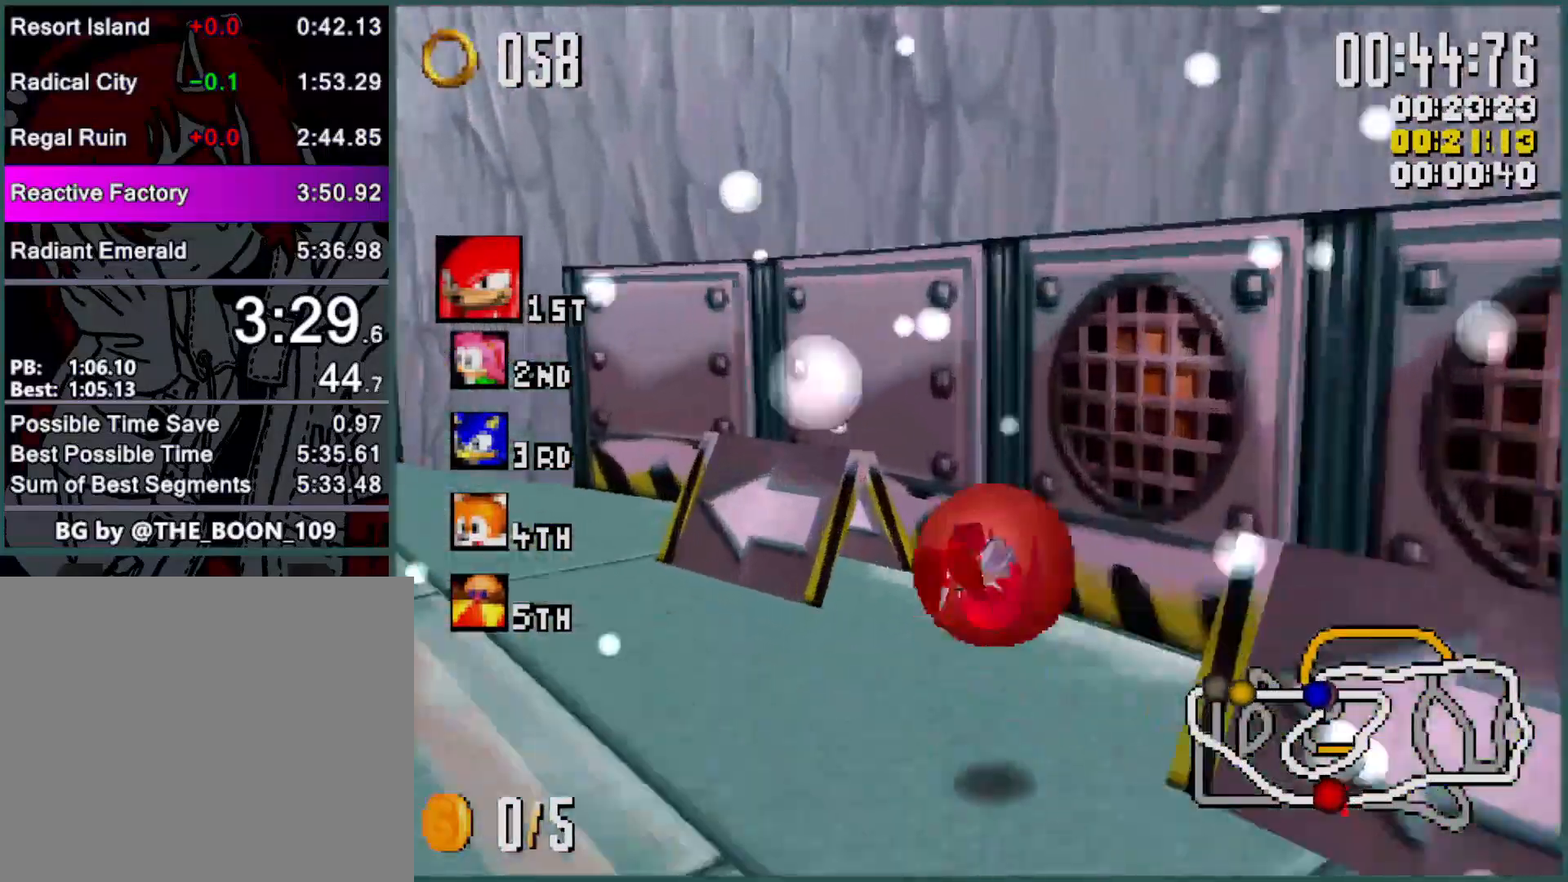
{"dt_ms": 500, "buttons": ["Y", "L1"], "left_stick": "center", "events": [[66, "left_stick", "left"], [300, "left_stick", "right"], [333, "B", "up"], [466, "left_stick", "center"]]}
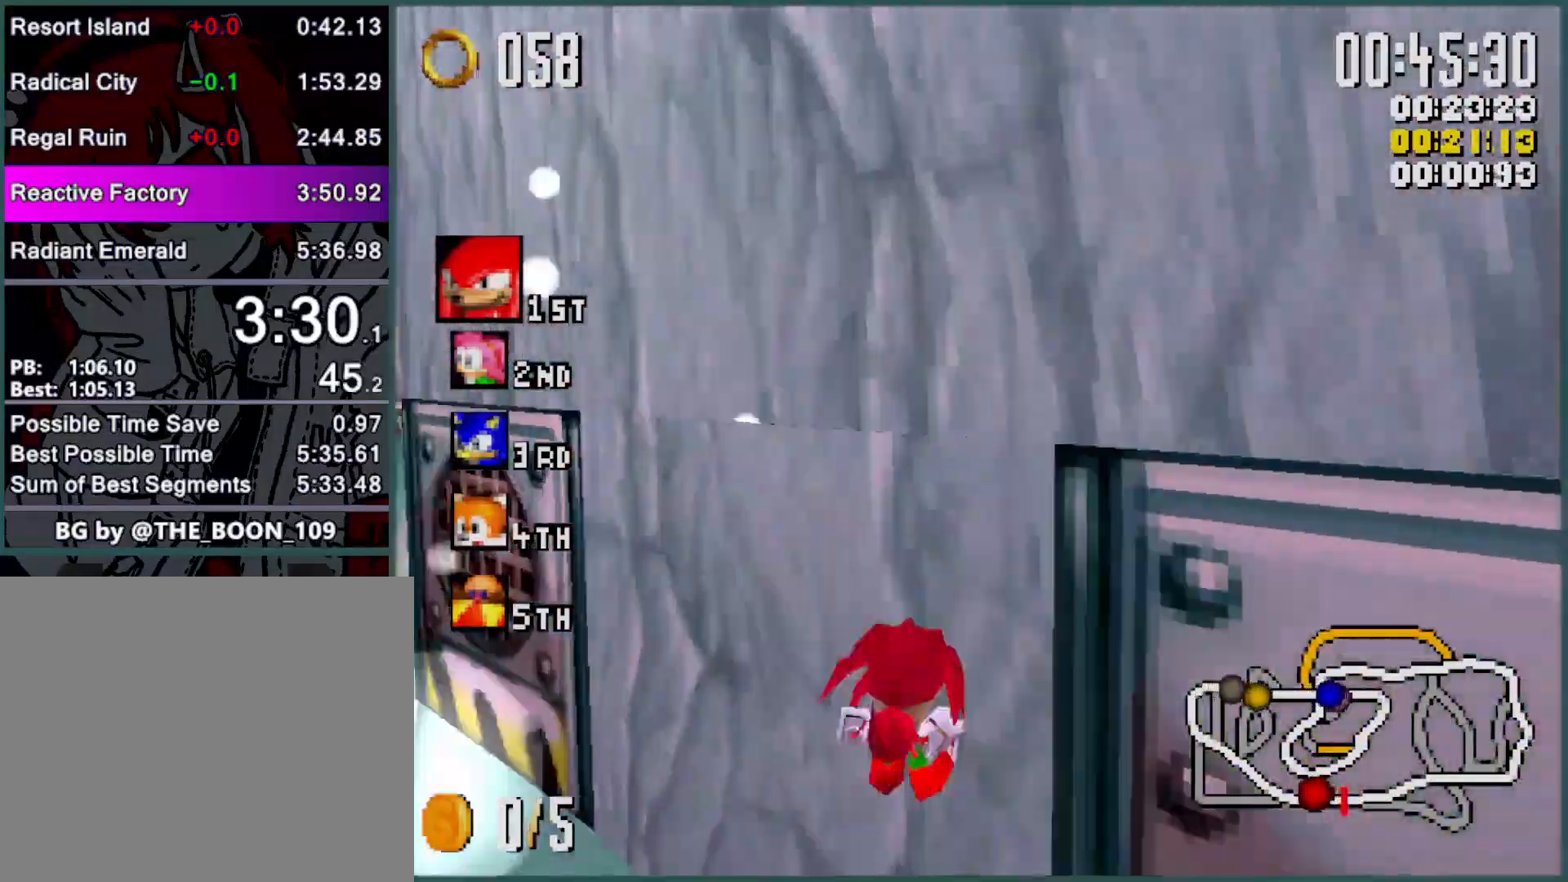
{"dt_ms": 500, "buttons": ["Y", "L1"], "left_stick": "right", "events": [[66, "left_stick", "right"], [200, "left_stick", "center"], [333, "left_stick", "right"]]}
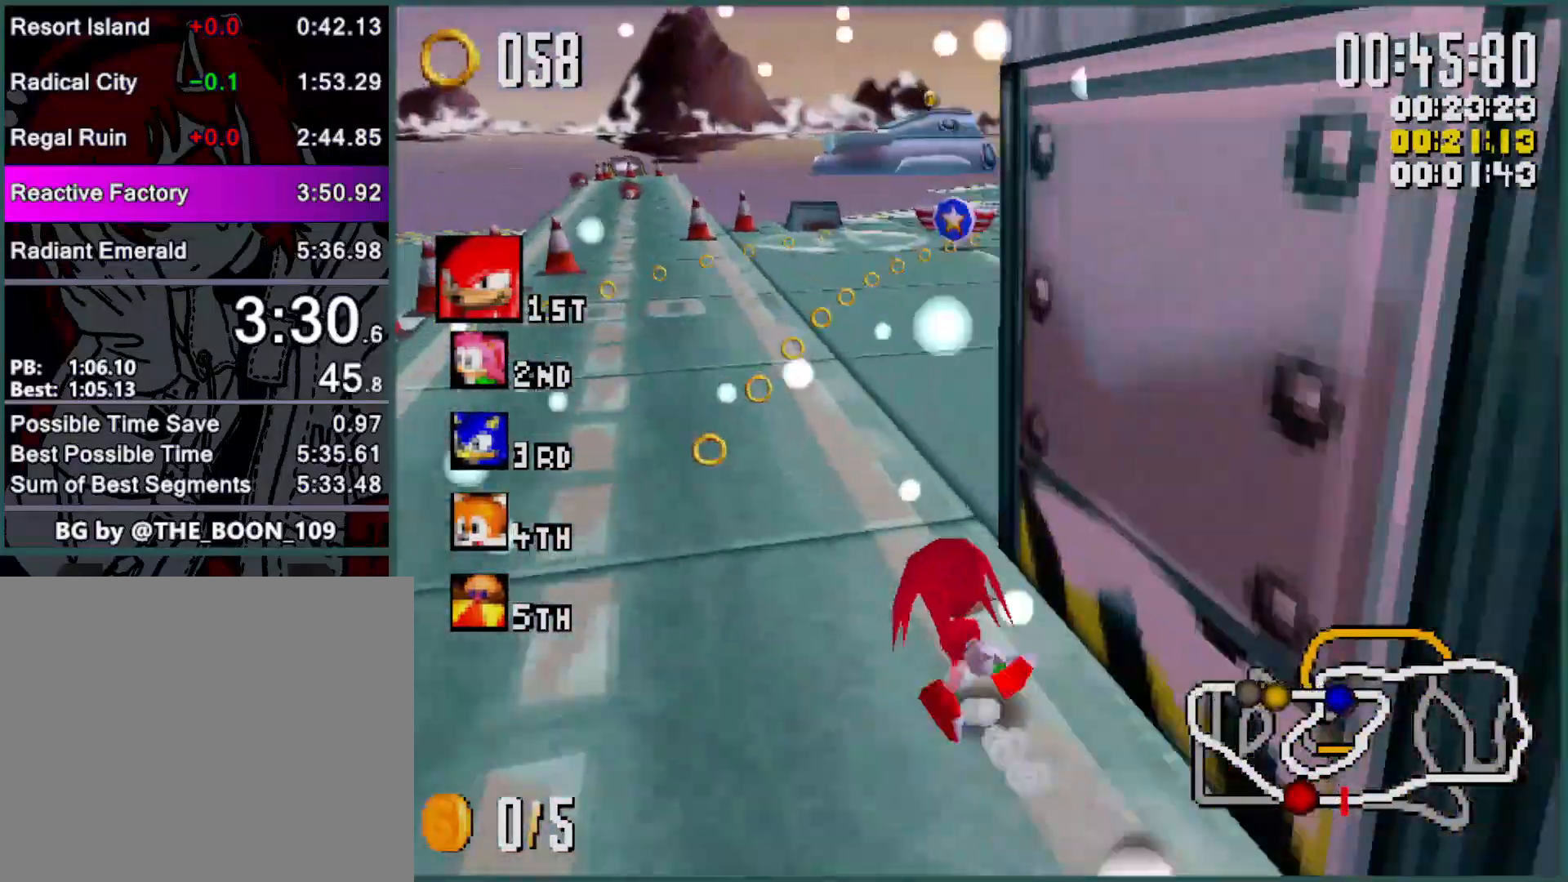
{"dt_ms": 500, "buttons": ["Y", "L1"], "left_stick": "right", "events": [[400, "left_stick", "center"], [466, "left_stick", "right"]]}
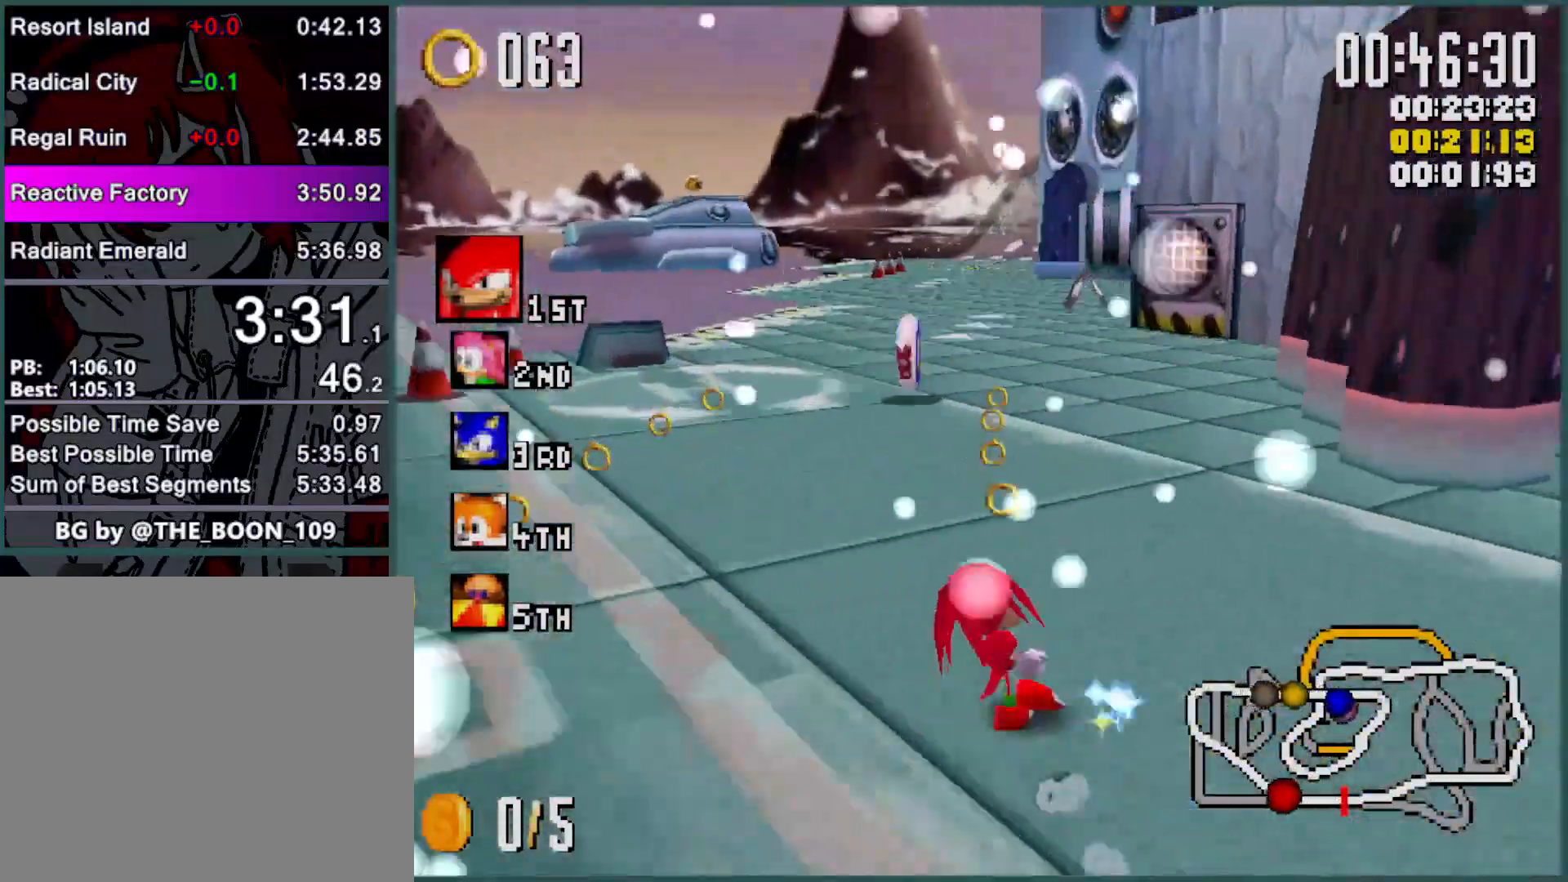
{"dt_ms": 500, "buttons": ["Y", "L1"], "left_stick": "center", "events": [[166, "left_stick", "center"], [300, "left_stick", "right"], [500, "left_stick", "center"]]}
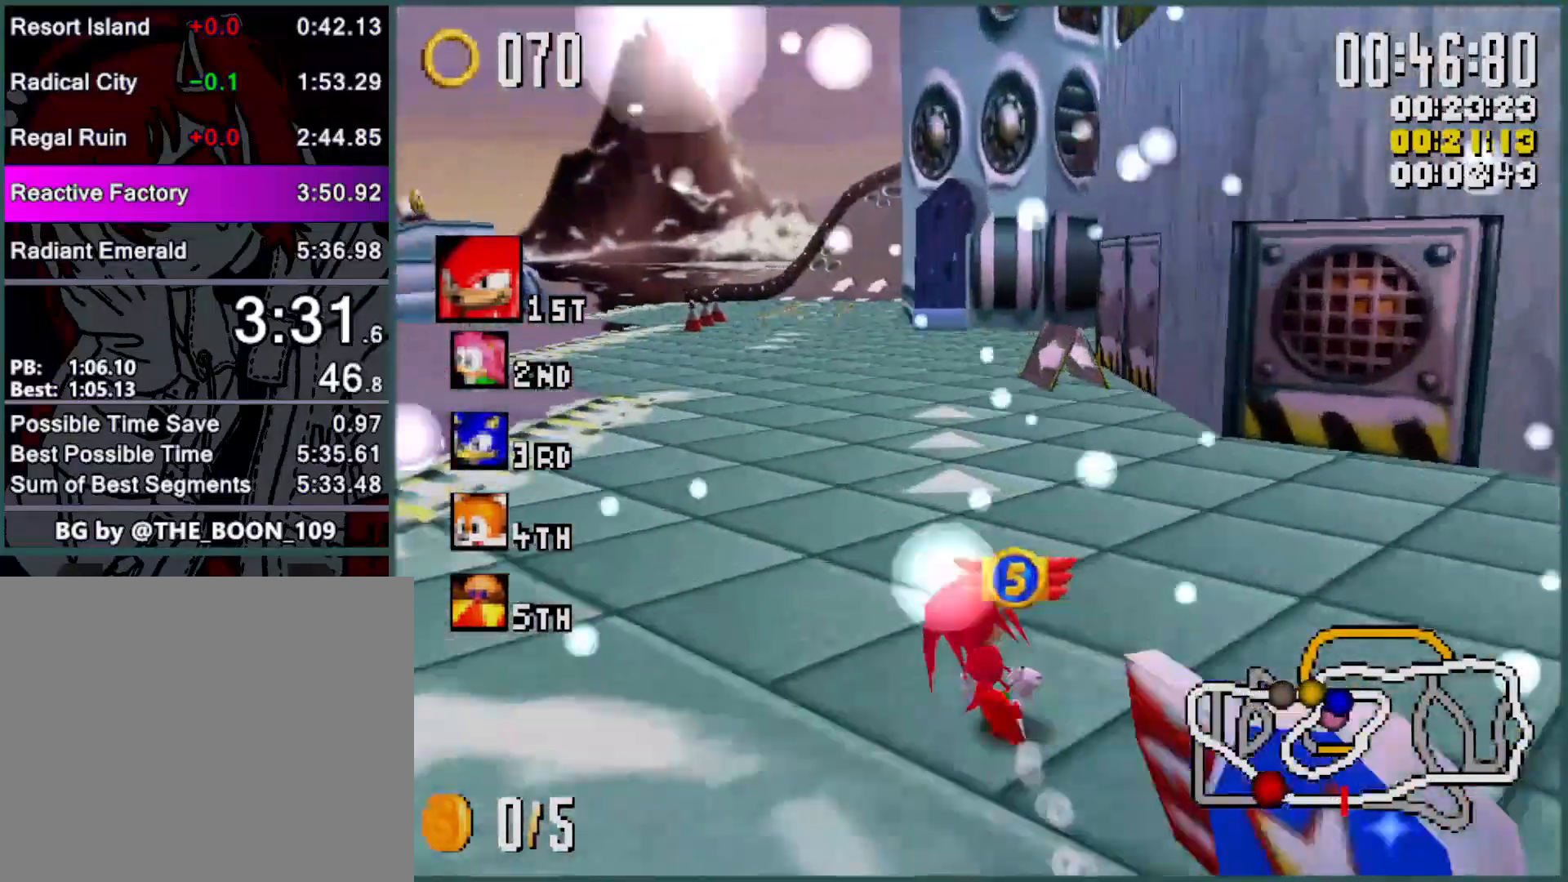
{"dt_ms": 500, "buttons": ["Y", "L1"], "left_stick": "center"}
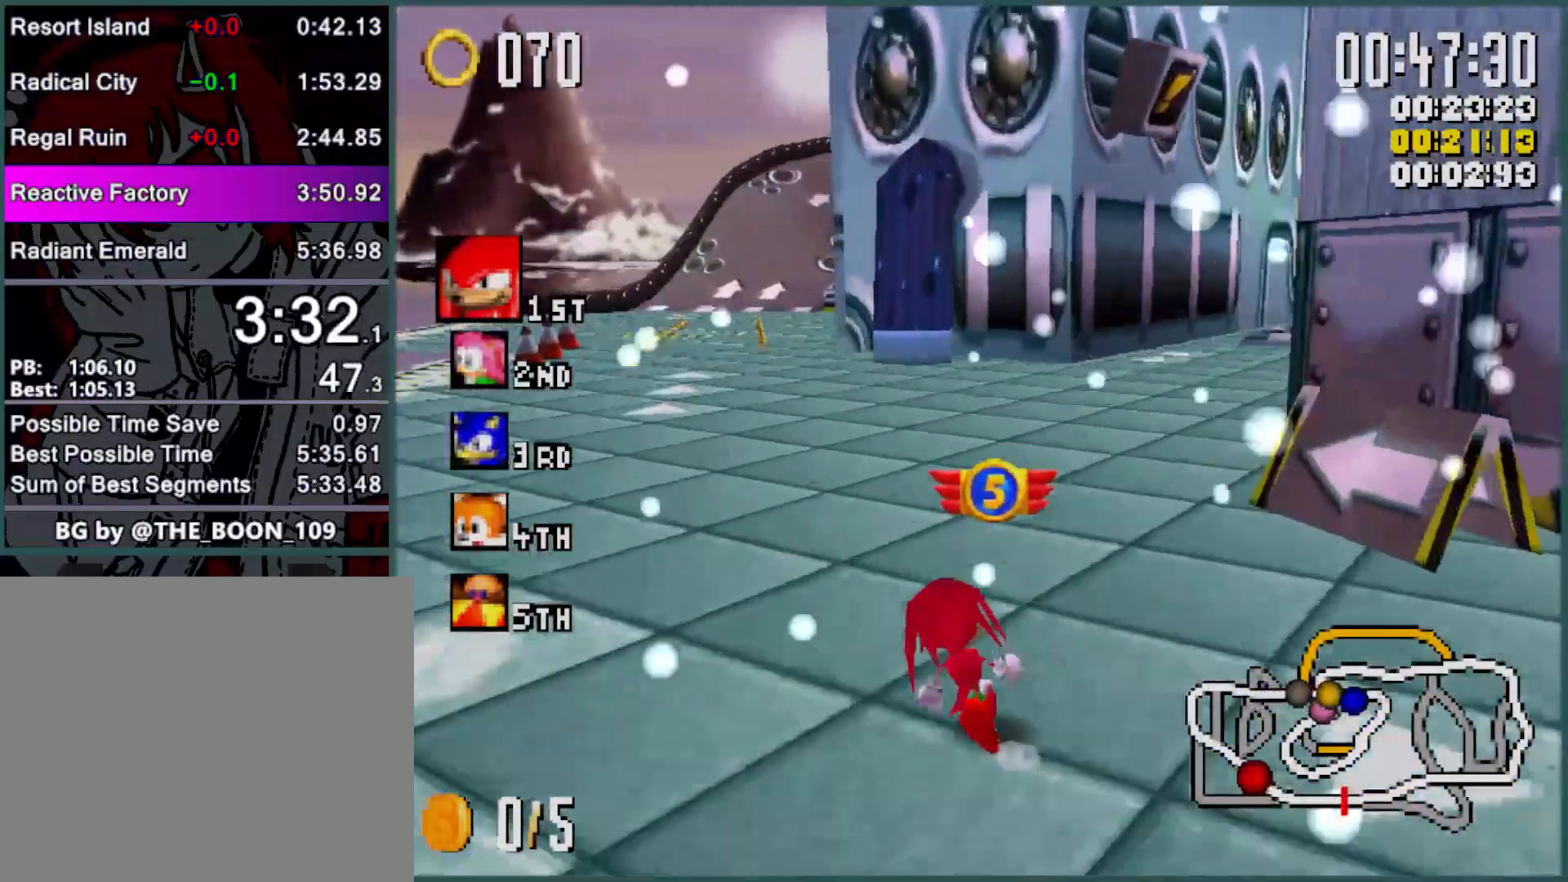
{"dt_ms": 500, "buttons": ["Y", "L1"], "left_stick": "center"}
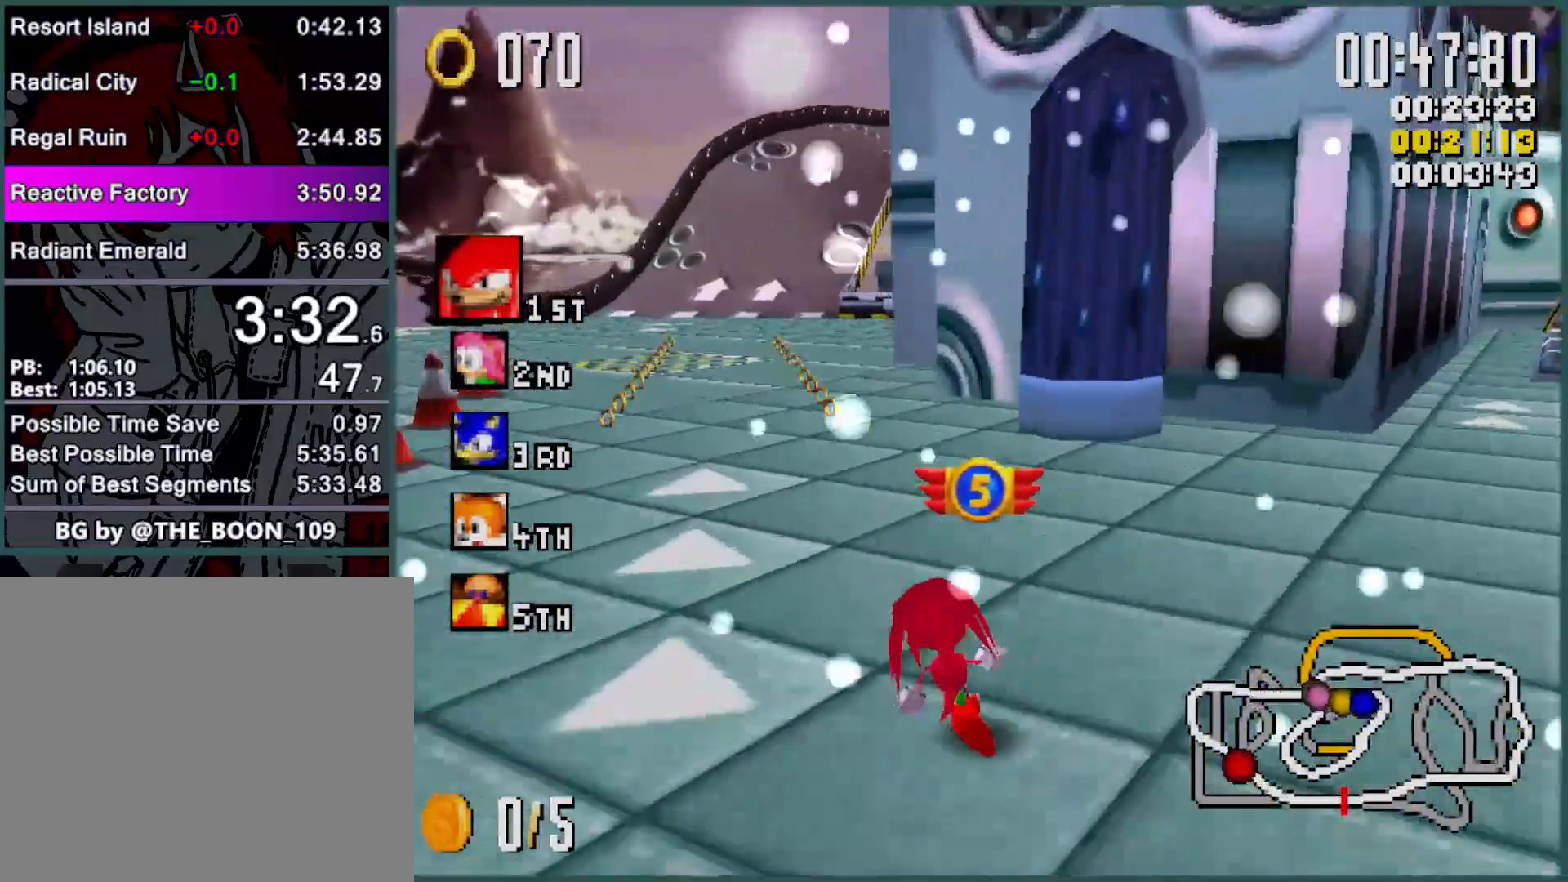
{"dt_ms": 500, "buttons": ["Y", "L1"], "left_stick": "right", "events": [[66, "left_stick", "right"]]}
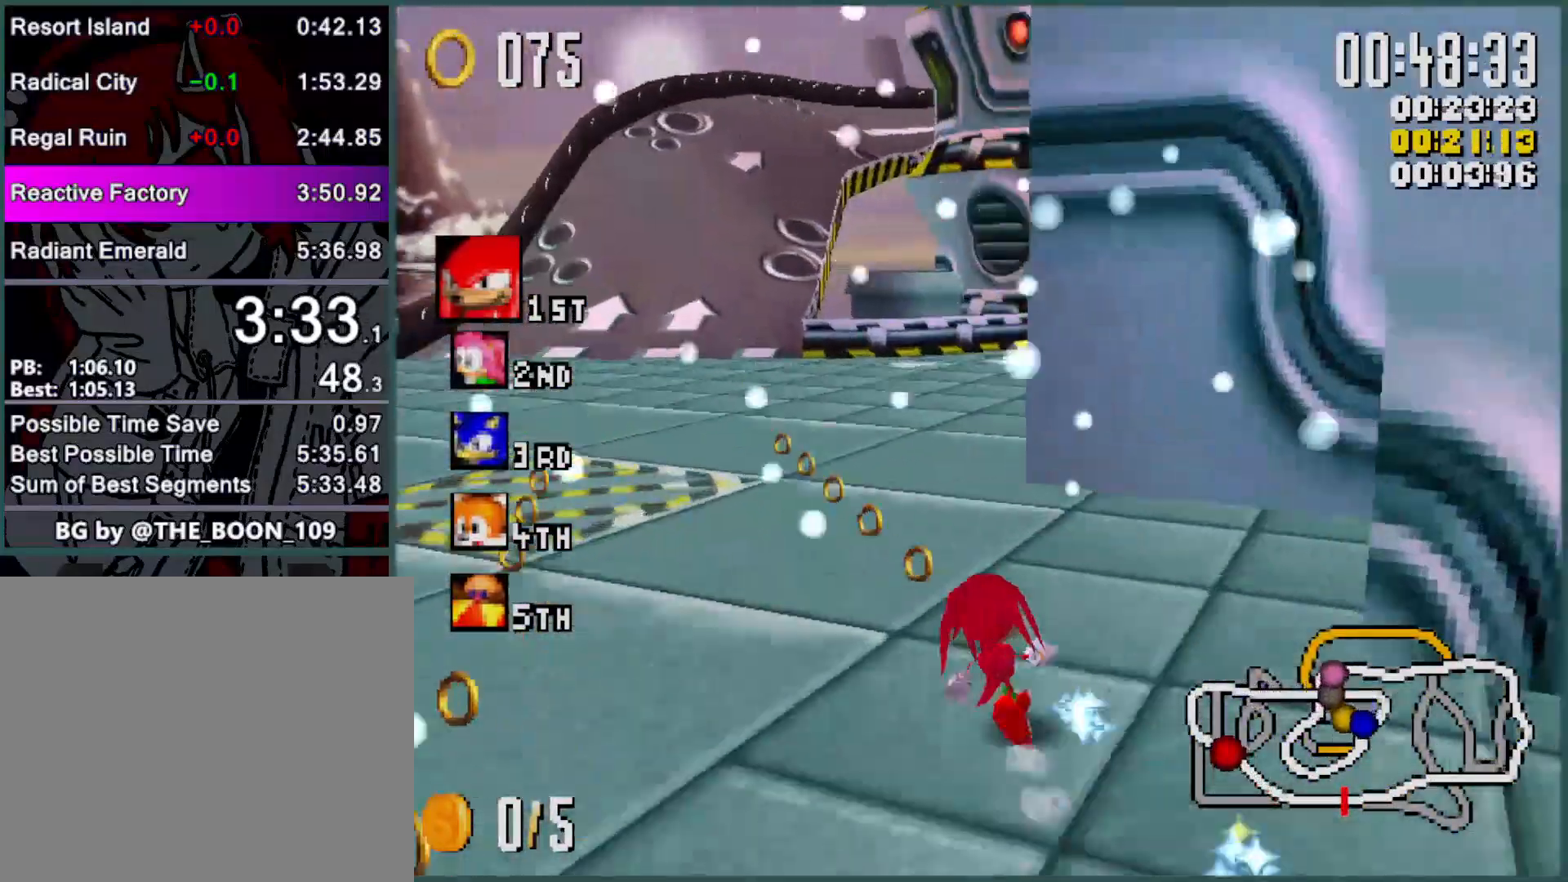
{"dt_ms": 500, "buttons": ["Y", "L1"], "left_stick": "center", "events": [[100, "L1", "up"], [166, "L1", "down"], [466, "left_stick", "center"]]}
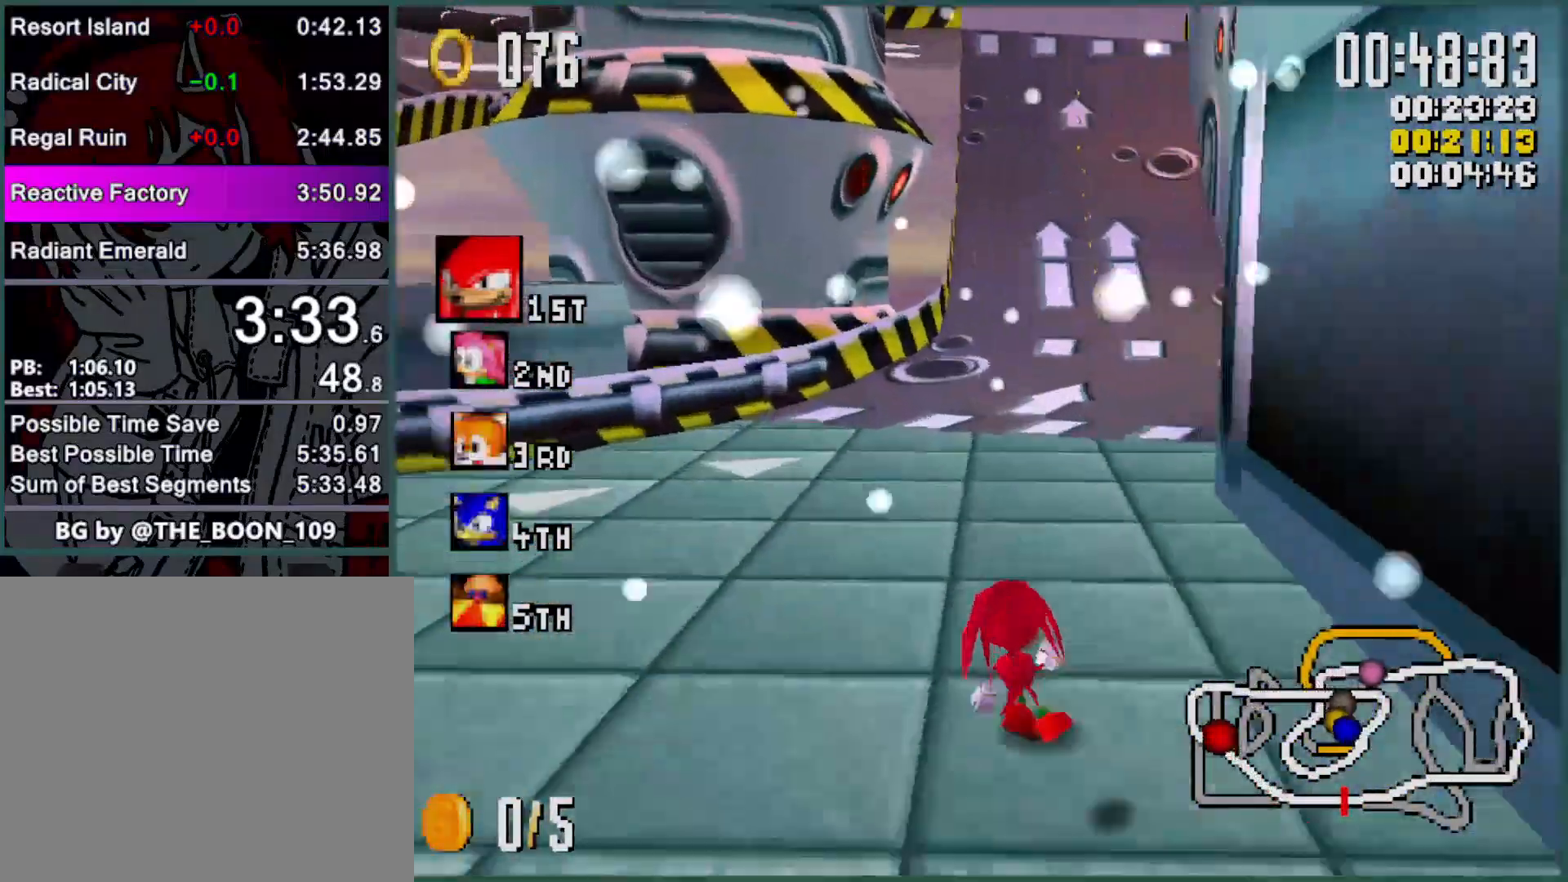
{"dt_ms": 500, "buttons": ["B", "Y", "L1"], "left_stick": "right", "events": [[33, "left_stick", "right"], [133, "B", "down"]]}
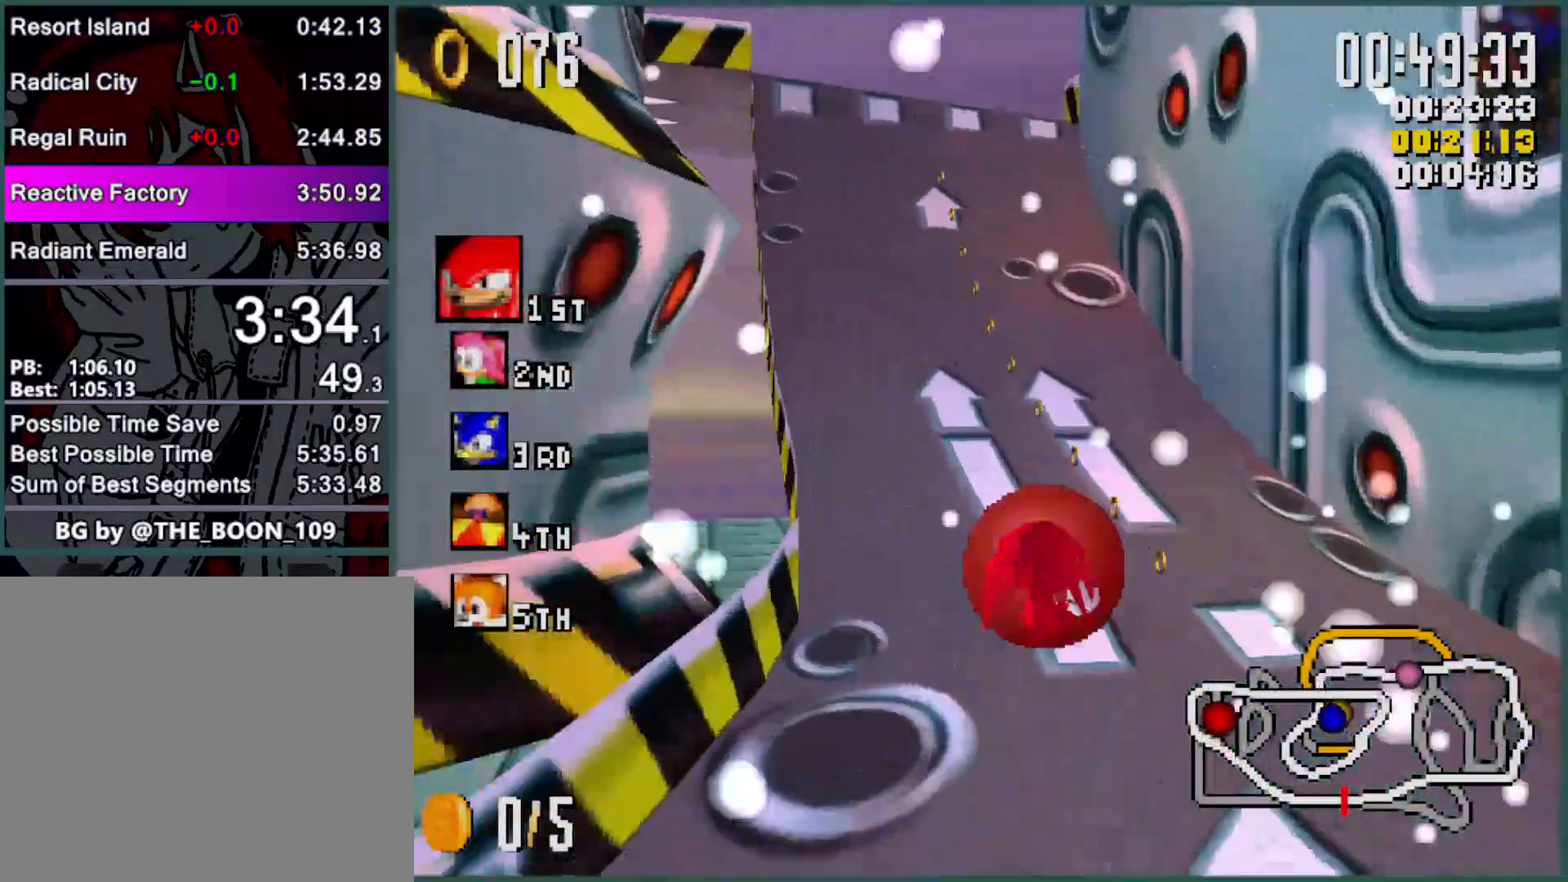
{"dt_ms": 500, "buttons": ["Y", "L1"], "left_stick": "right", "events": [[33, "B", "up"], [66, "left_stick", "center"], [200, "left_stick", "right"], [333, "left_stick", "center"], [466, "left_stick", "right"]]}
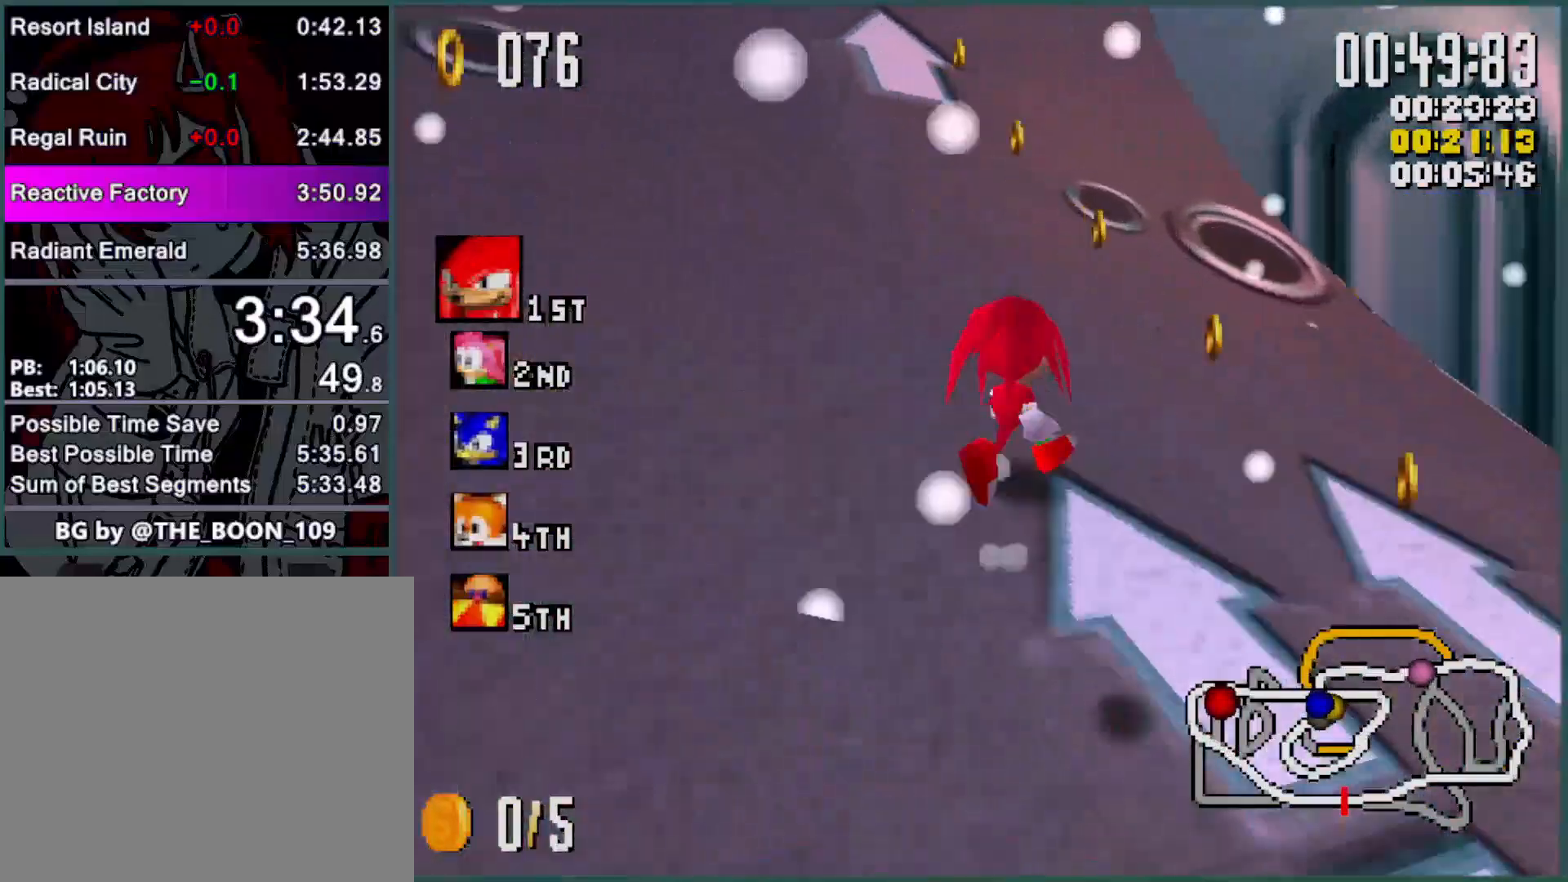
{"dt_ms": 500, "buttons": ["Y", "L1"], "left_stick": "right", "events": [[66, "left_stick", "center"], [166, "left_stick", "right"], [366, "L1", "up"], [500, "L1", "down"]]}
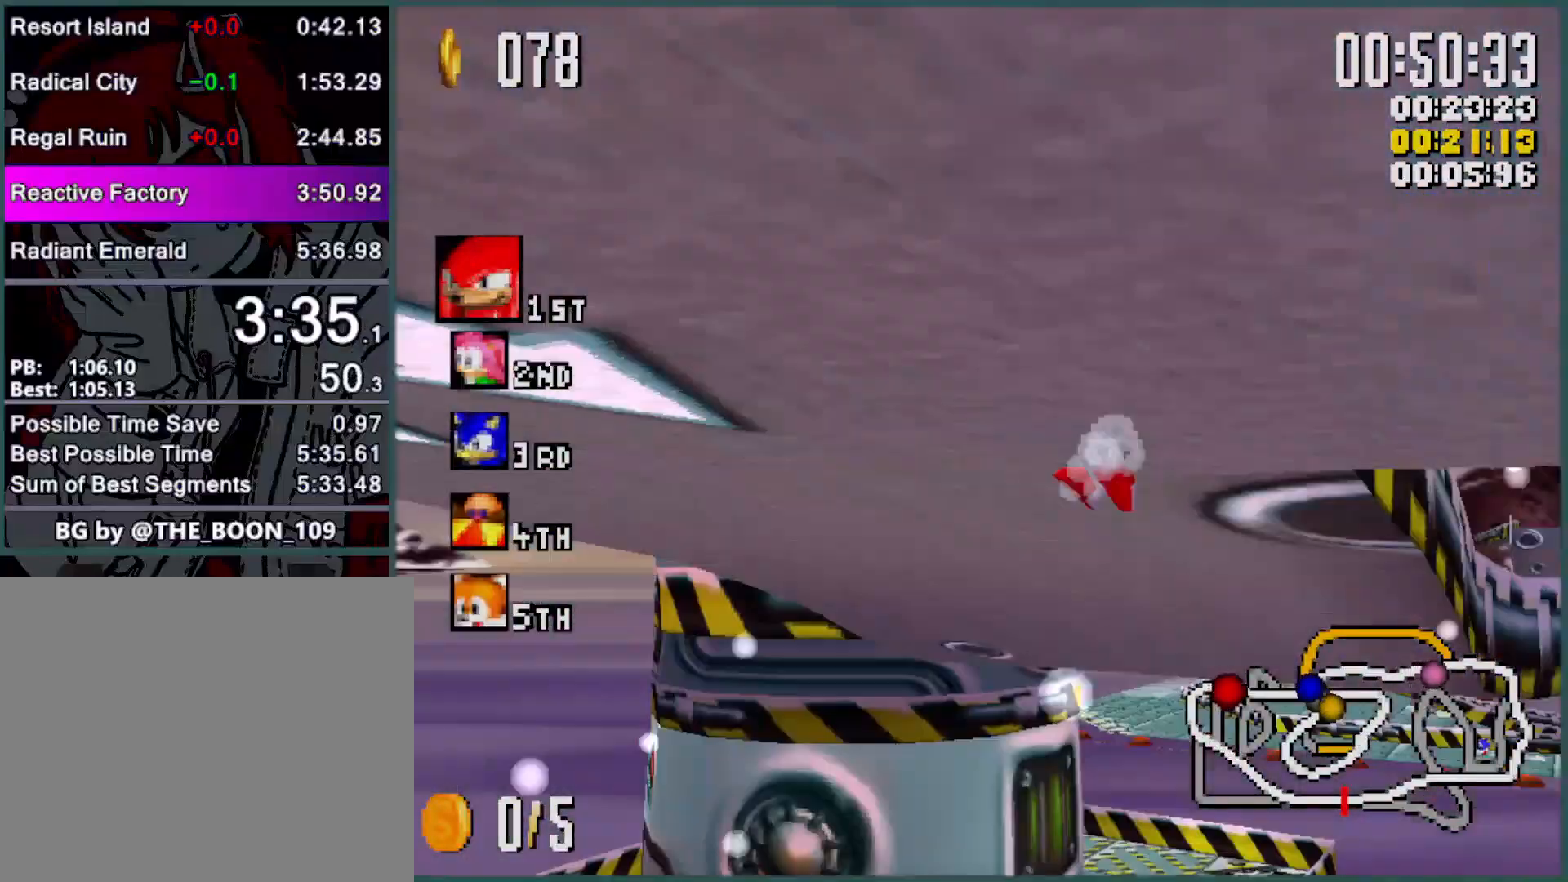
{"dt_ms": 500, "buttons": ["Y", "L1"], "left_stick": "left", "events": [[466, "left_stick", "left"]]}
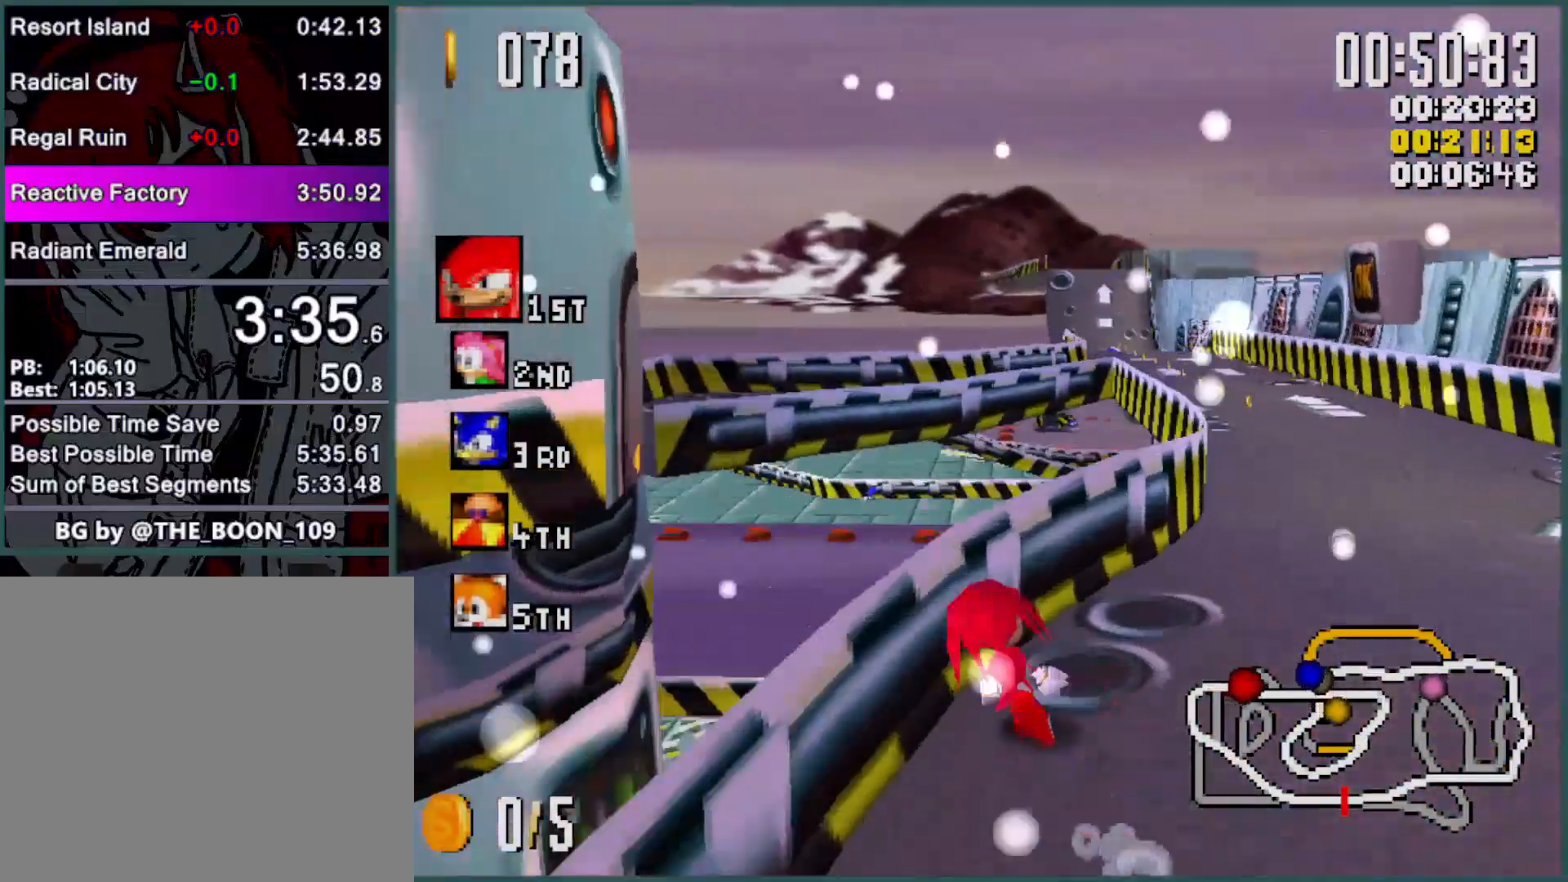
{"dt_ms": 500, "buttons": ["Y", "R1"], "left_stick": "left", "events": [[233, "L1", "up"], [233, "R1", "down"]]}
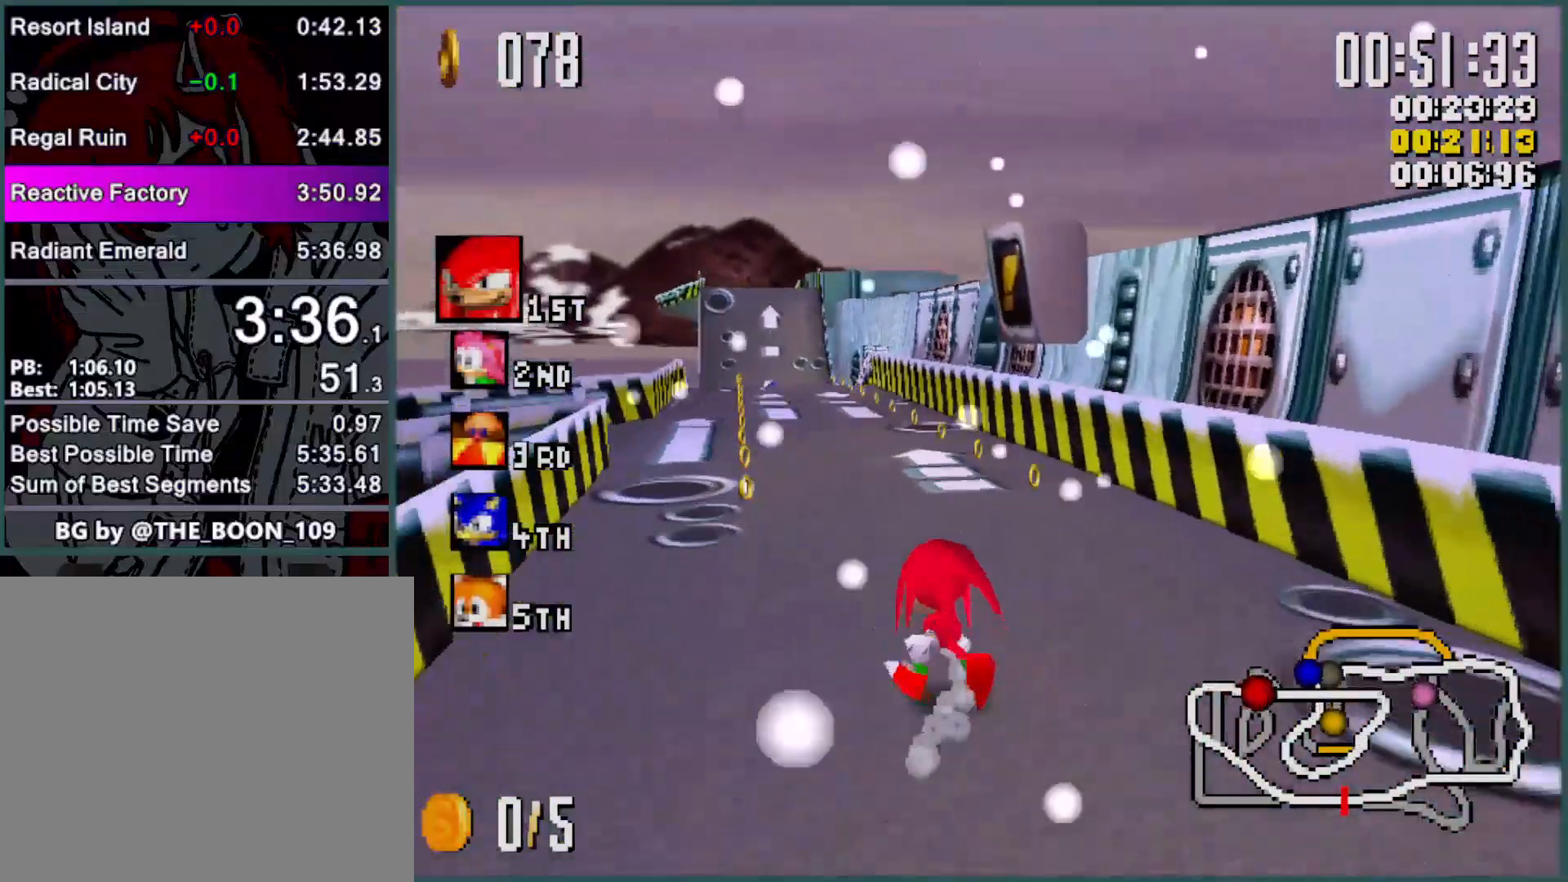
{"dt_ms": 500, "buttons": ["Y", "R1"], "left_stick": "center", "events": [[500, "left_stick", "center"]]}
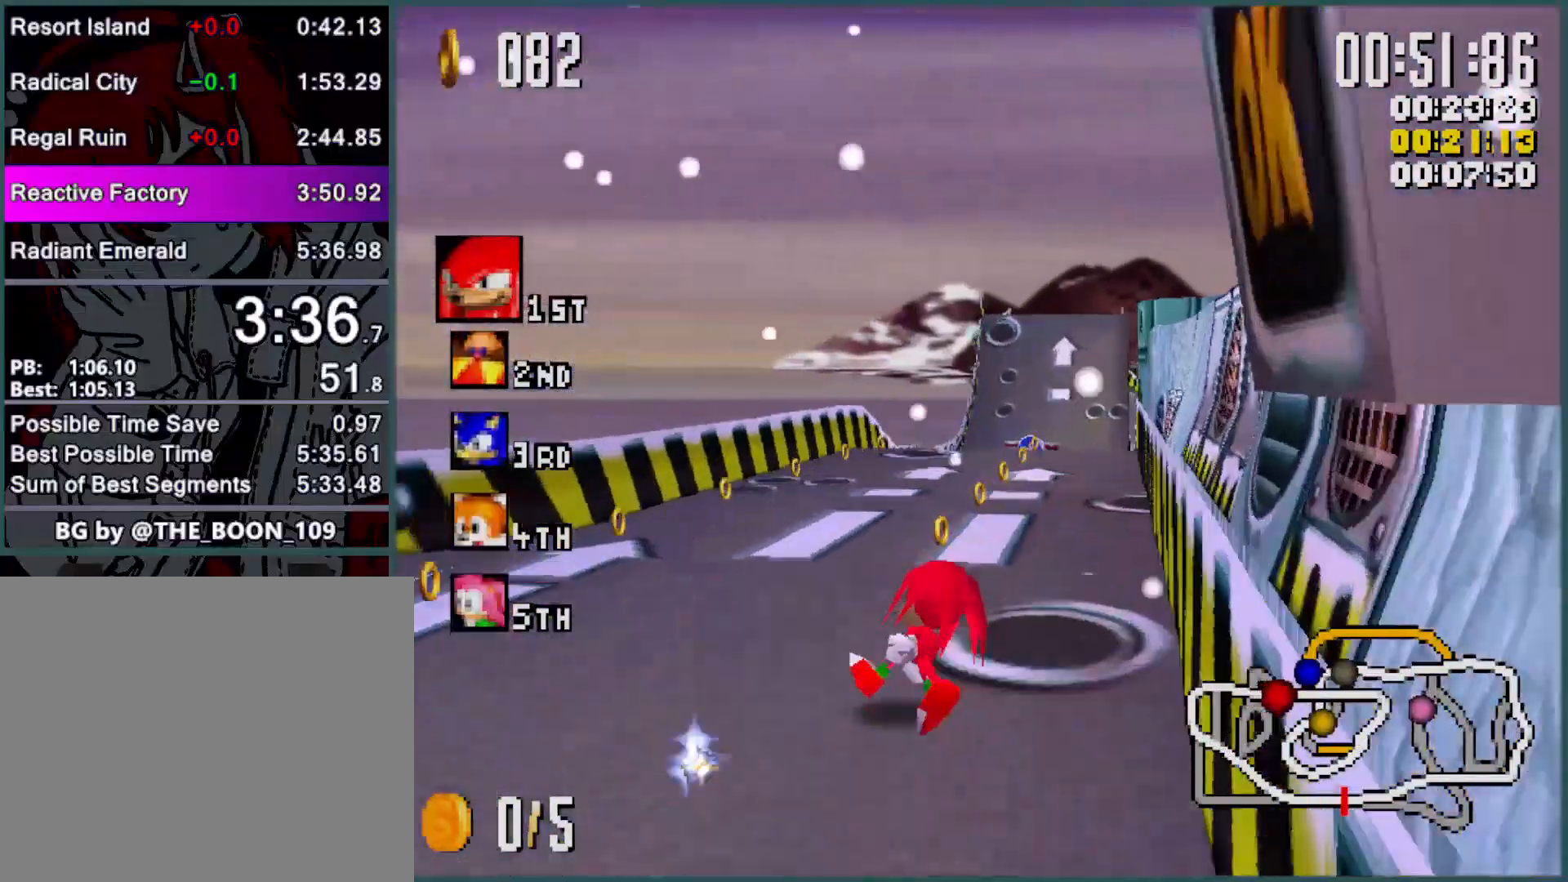
{"dt_ms": 1000, "buttons": ["Y", "R1"], "left_stick": "right", "events": [[100, "left_stick", "left"], [200, "left_stick", "center"], [333, "left_stick", "left"], [433, "left_stick", "center"], [500, "left_stick", "left"], [866, "left_stick", "right"]]}
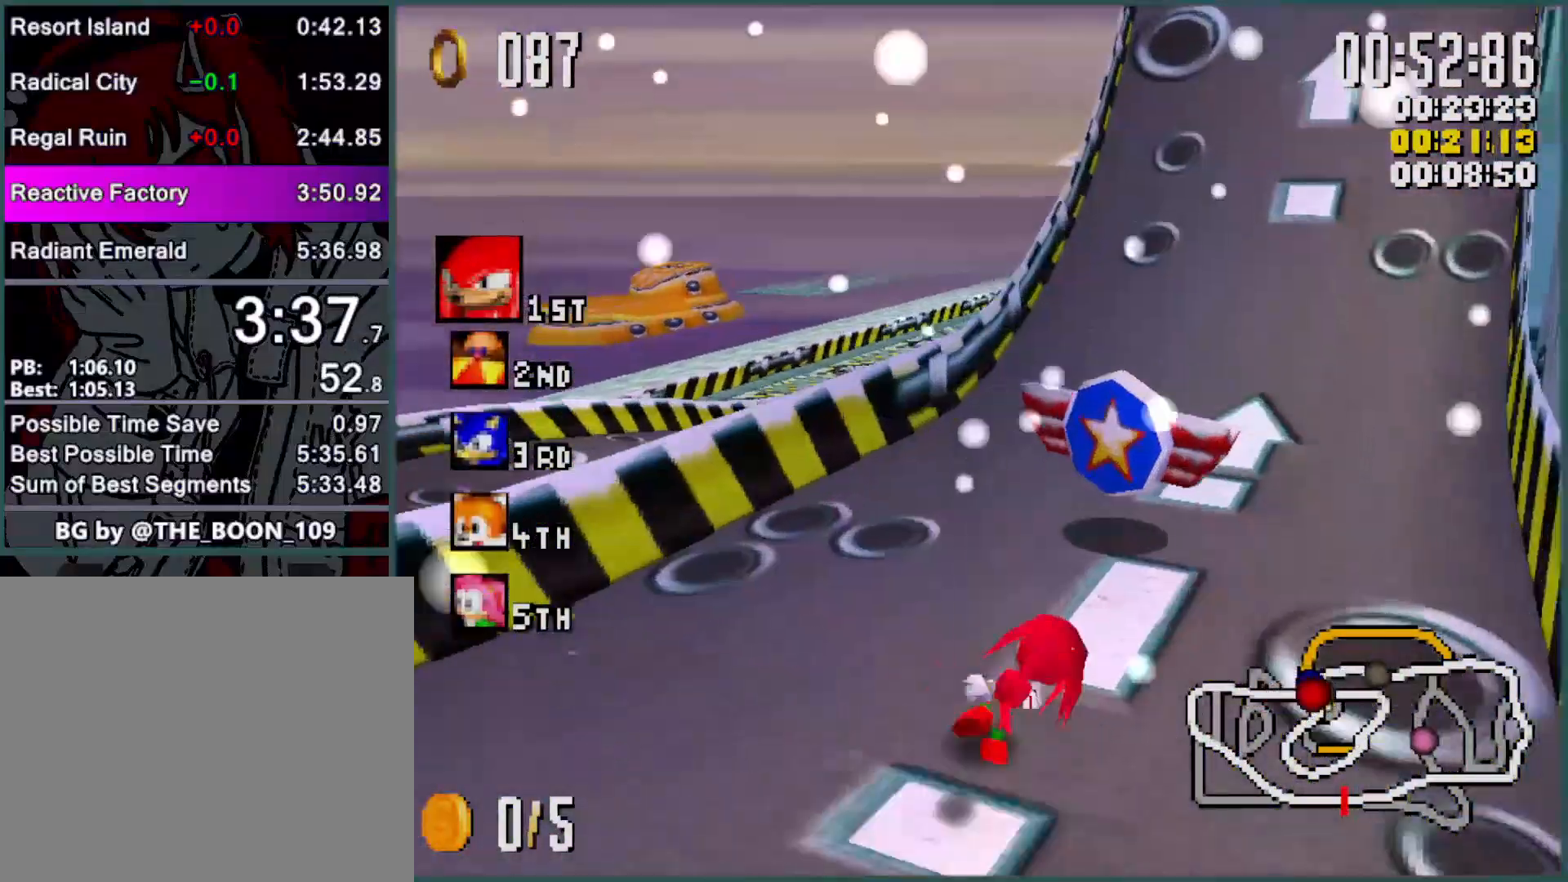
{"dt_ms": 500, "buttons": ["B", "Y", "R1"], "left_stick": "right", "events": [[66, "B", "down"], [300, "R1", "up"], [400, "R1", "down"]]}
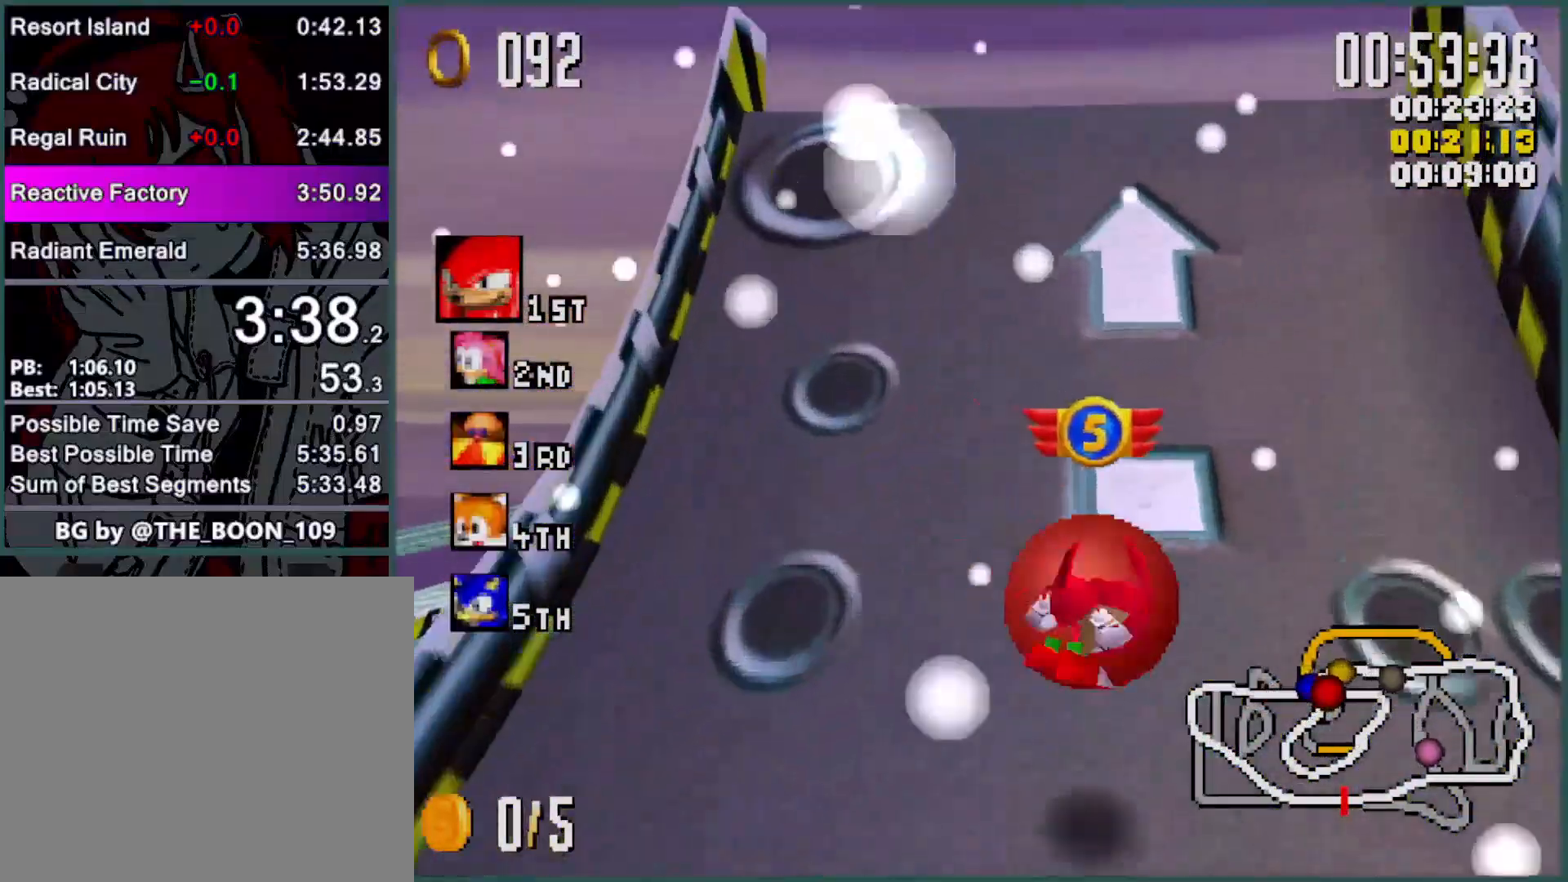
{"dt_ms": 500, "buttons": ["Y", "R1"], "left_stick": "right", "events": [[366, "B", "up"]]}
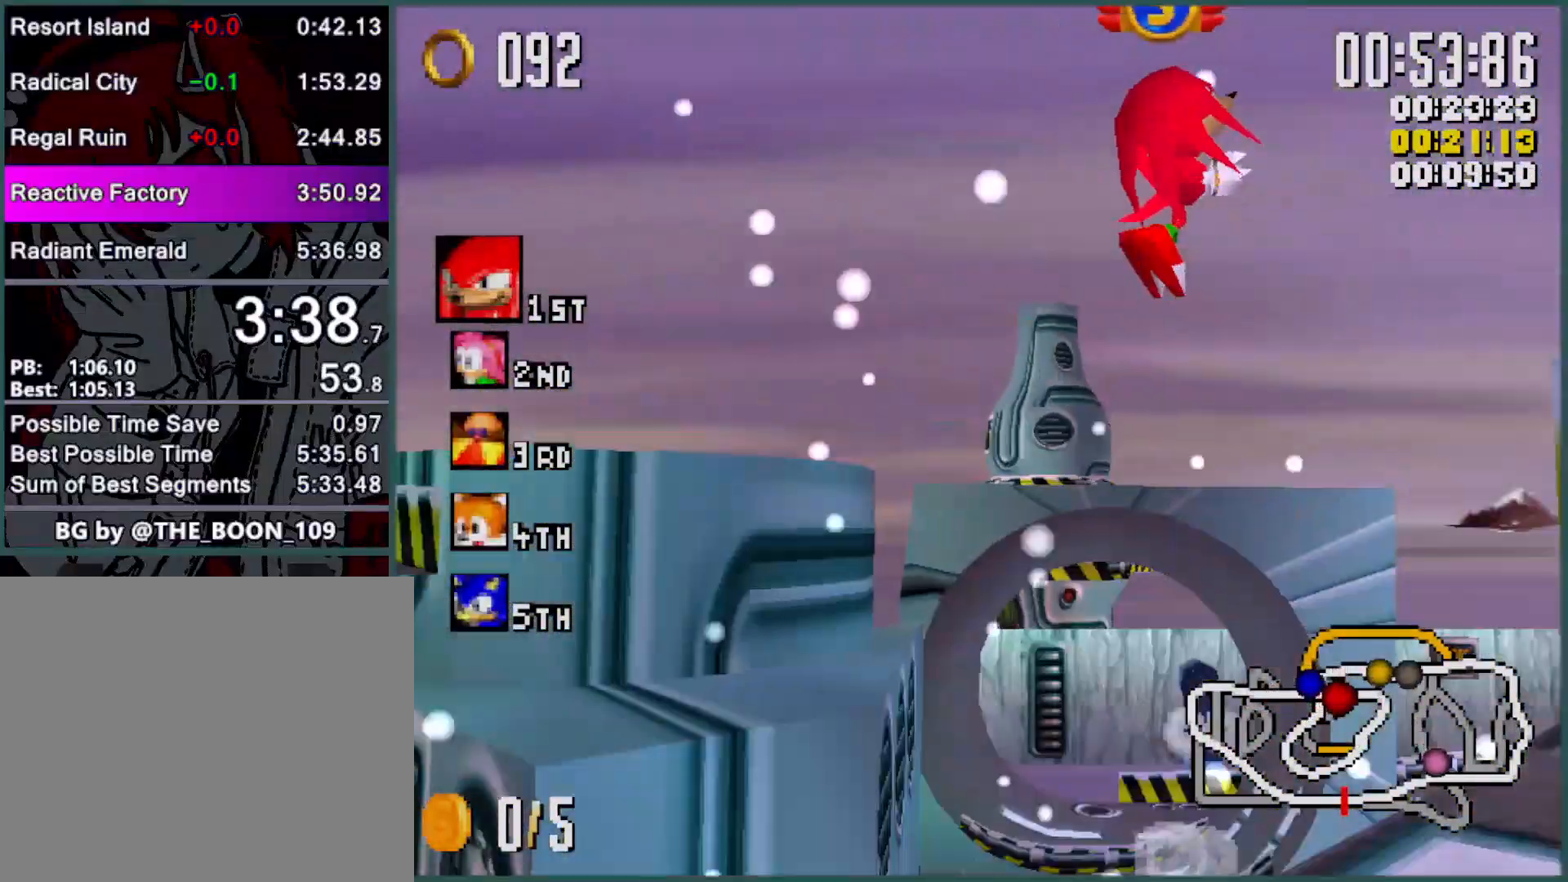
{"dt_ms": 500, "buttons": ["Y", "R1"], "left_stick": "right", "events": []}
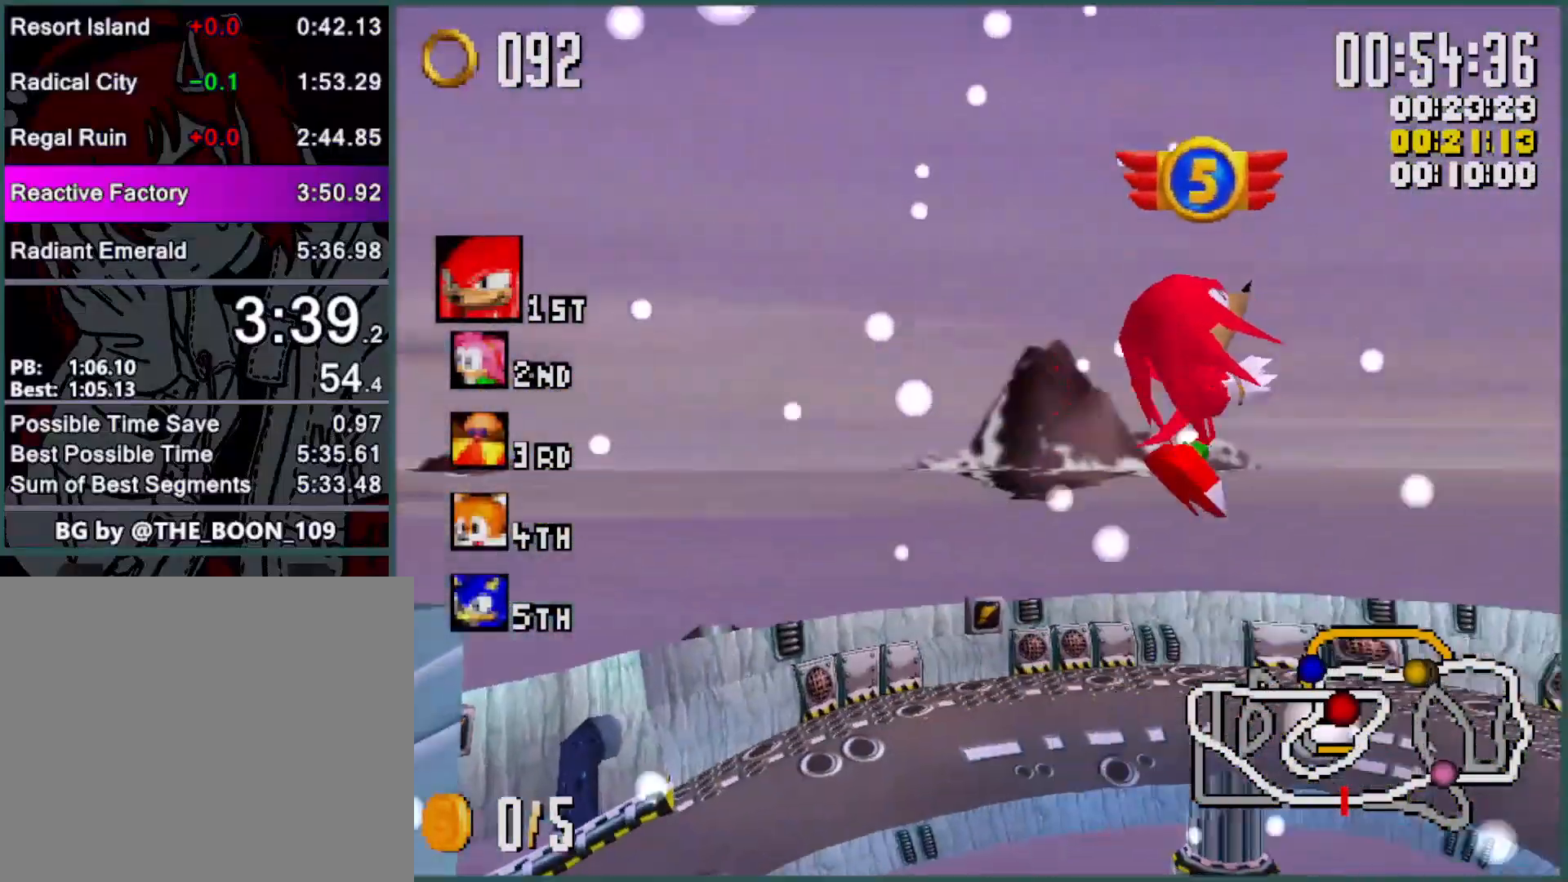
{"dt_ms": 500, "buttons": ["Y", "R1"], "left_stick": "right", "events": []}
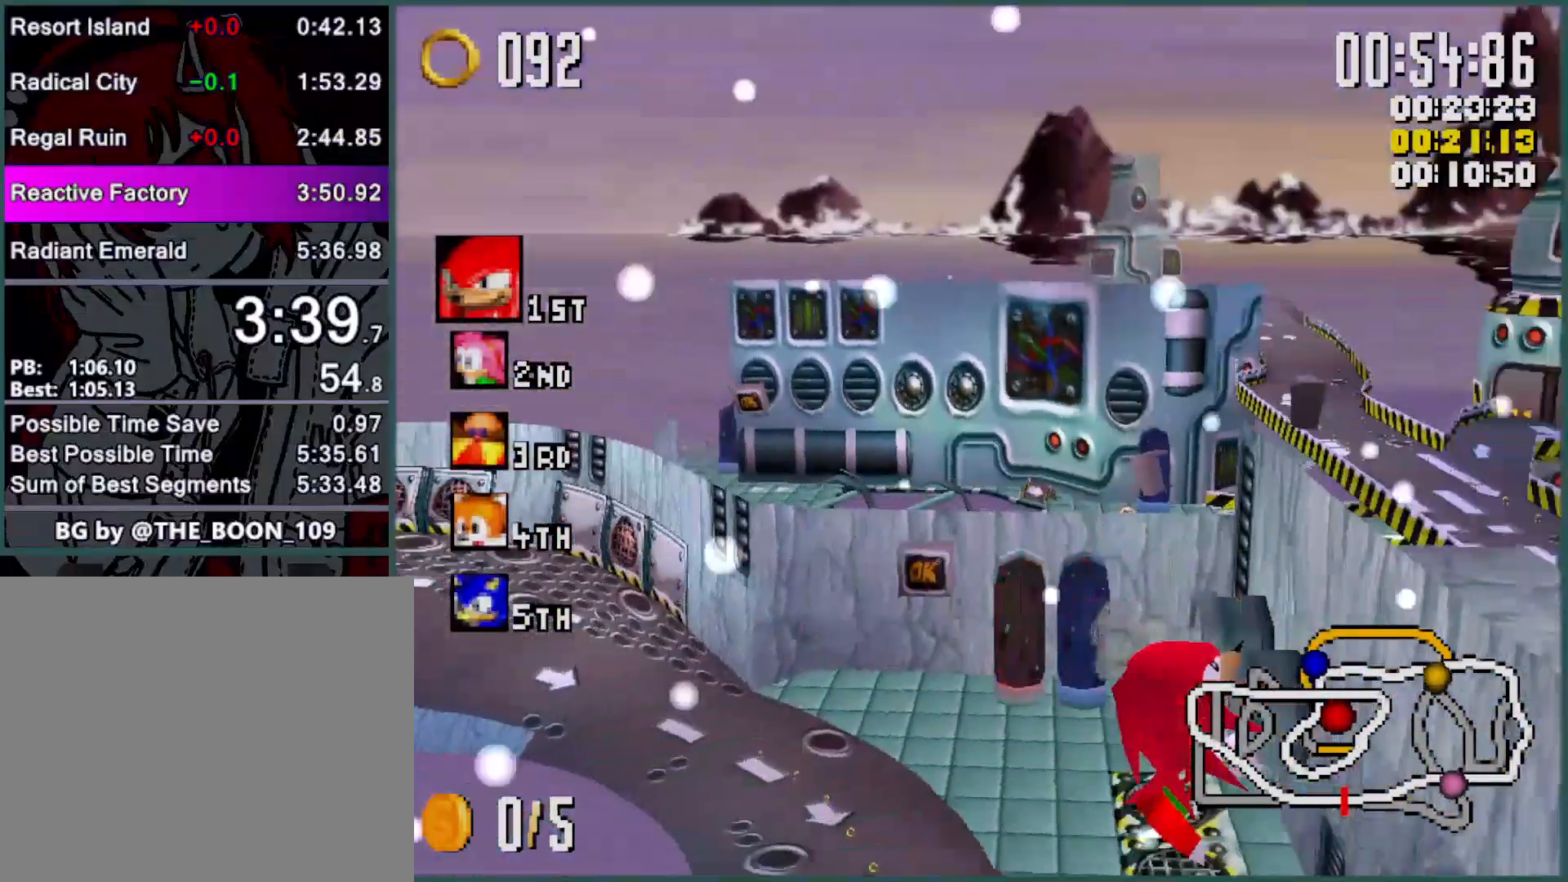
{"dt_ms": 500, "buttons": ["Y", "L1"], "left_stick": "right", "events": [[100, "R1", "up"], [133, "L1", "down"]]}
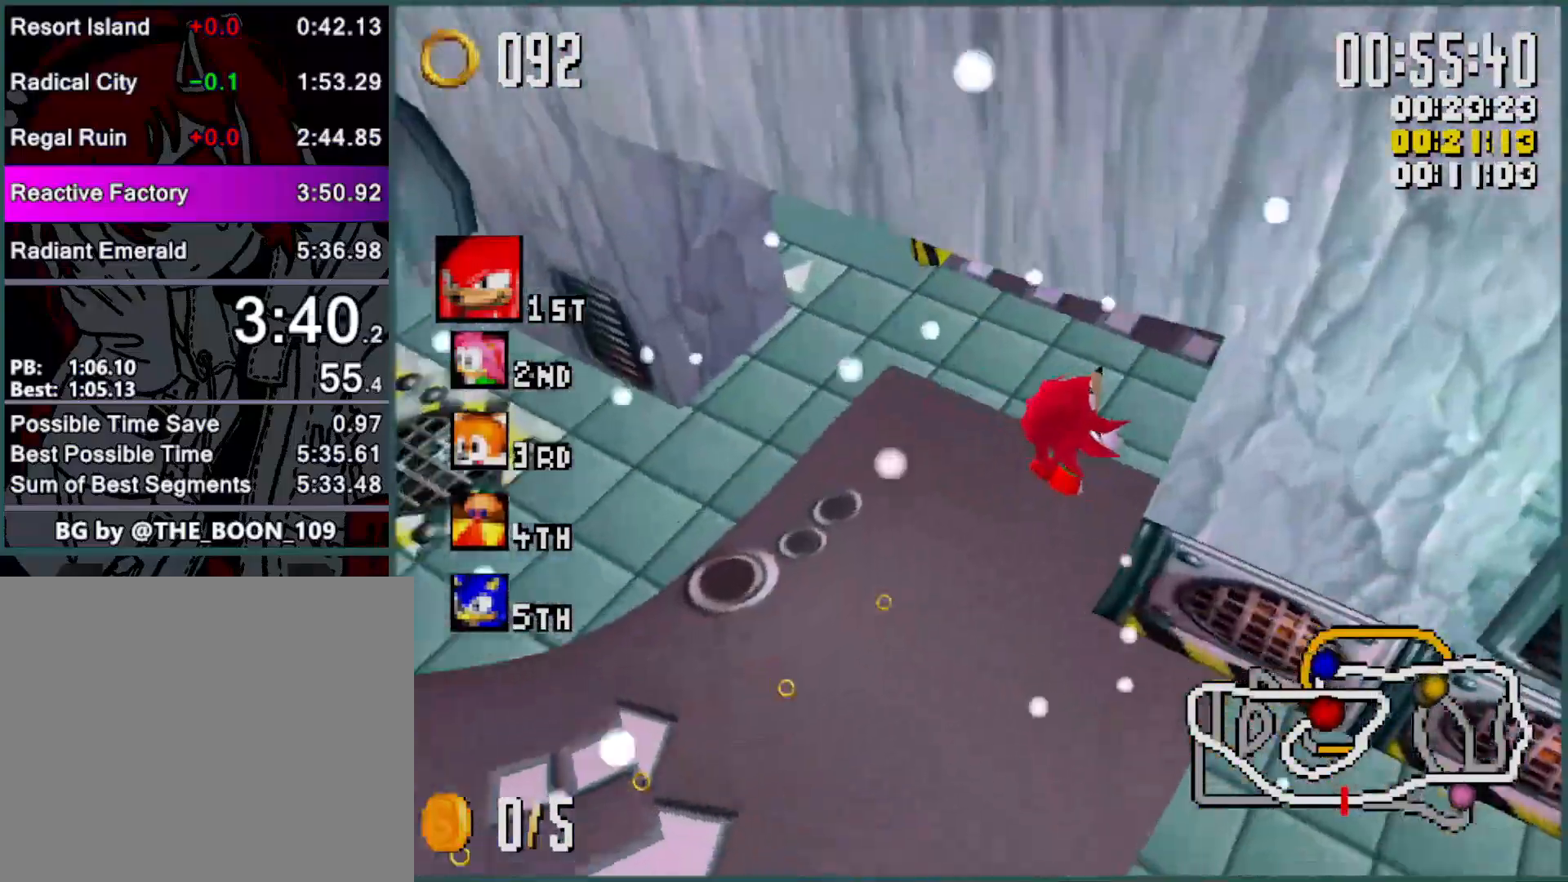
{"dt_ms": 500, "buttons": ["Y", "L1"], "left_stick": "right", "events": [[33, "left_stick", "center"], [100, "left_stick", "right"]]}
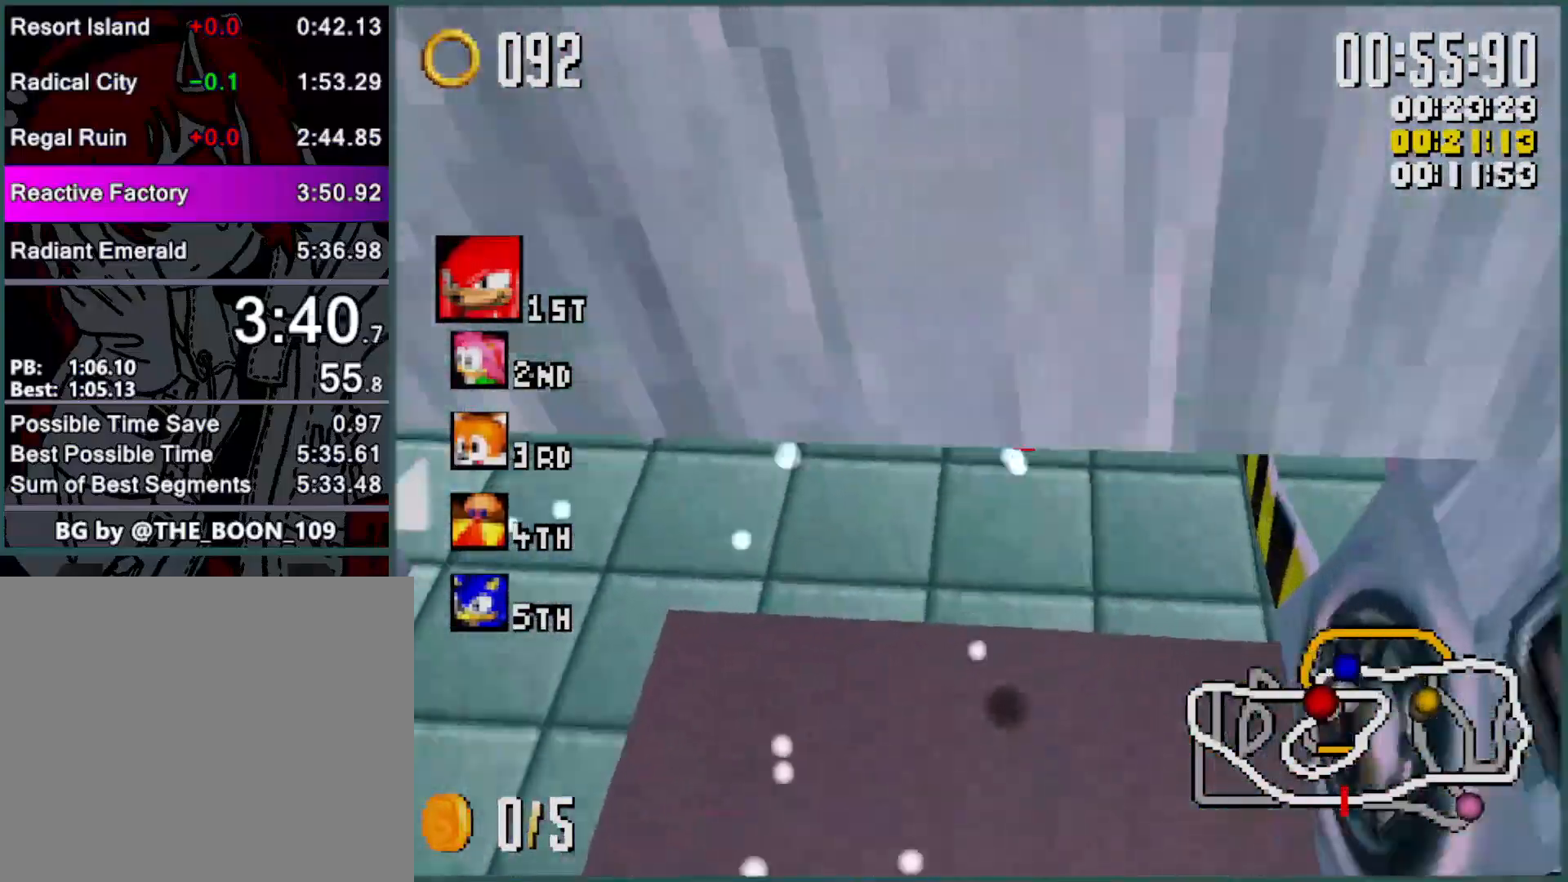
{"dt_ms": 500, "buttons": ["Y"], "left_stick": "right", "events": [[500, "L1", "up"]]}
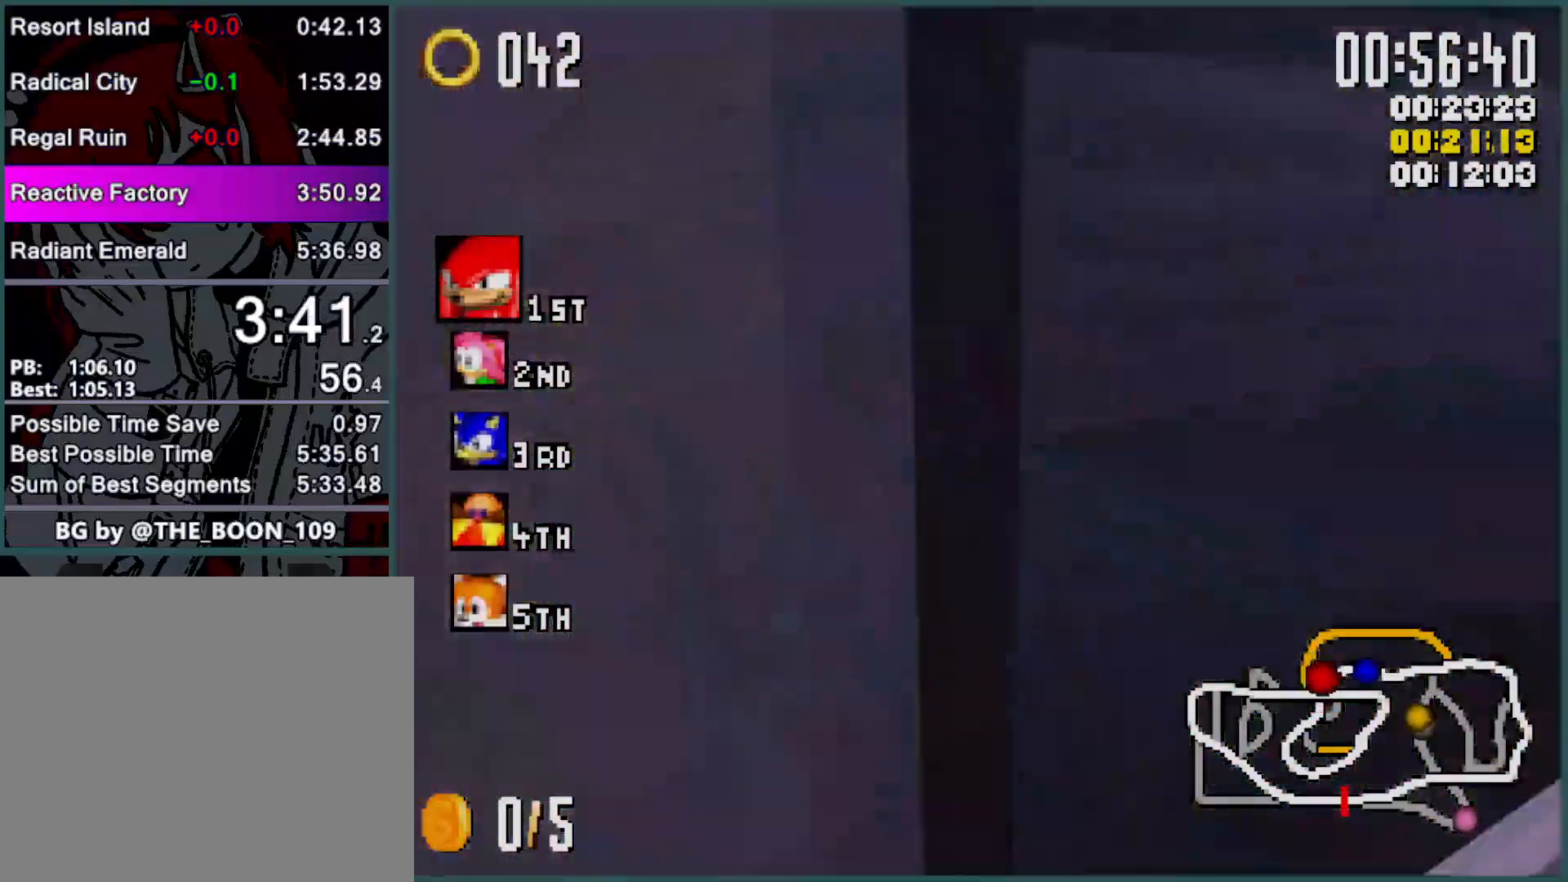
{"dt_ms": 500, "buttons": ["Y", "R1"], "left_stick": "right", "events": [[33, "left_stick", "center"], [200, "left_stick", "right"], [333, "R1", "down"]]}
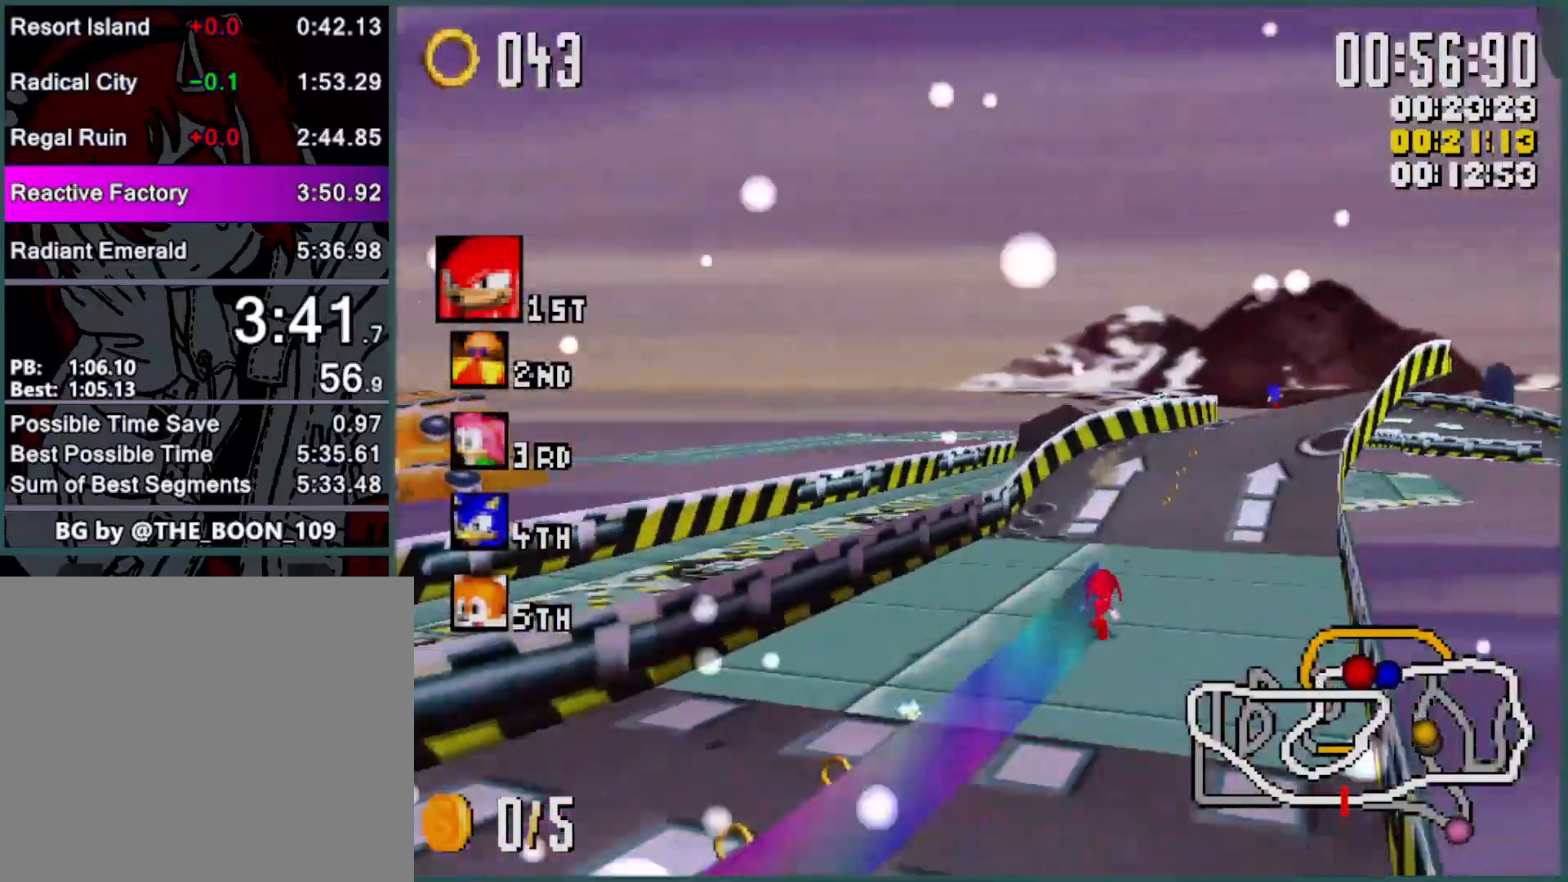
{"dt_ms": 500, "buttons": ["Y", "R1"], "left_stick": "right", "events": []}